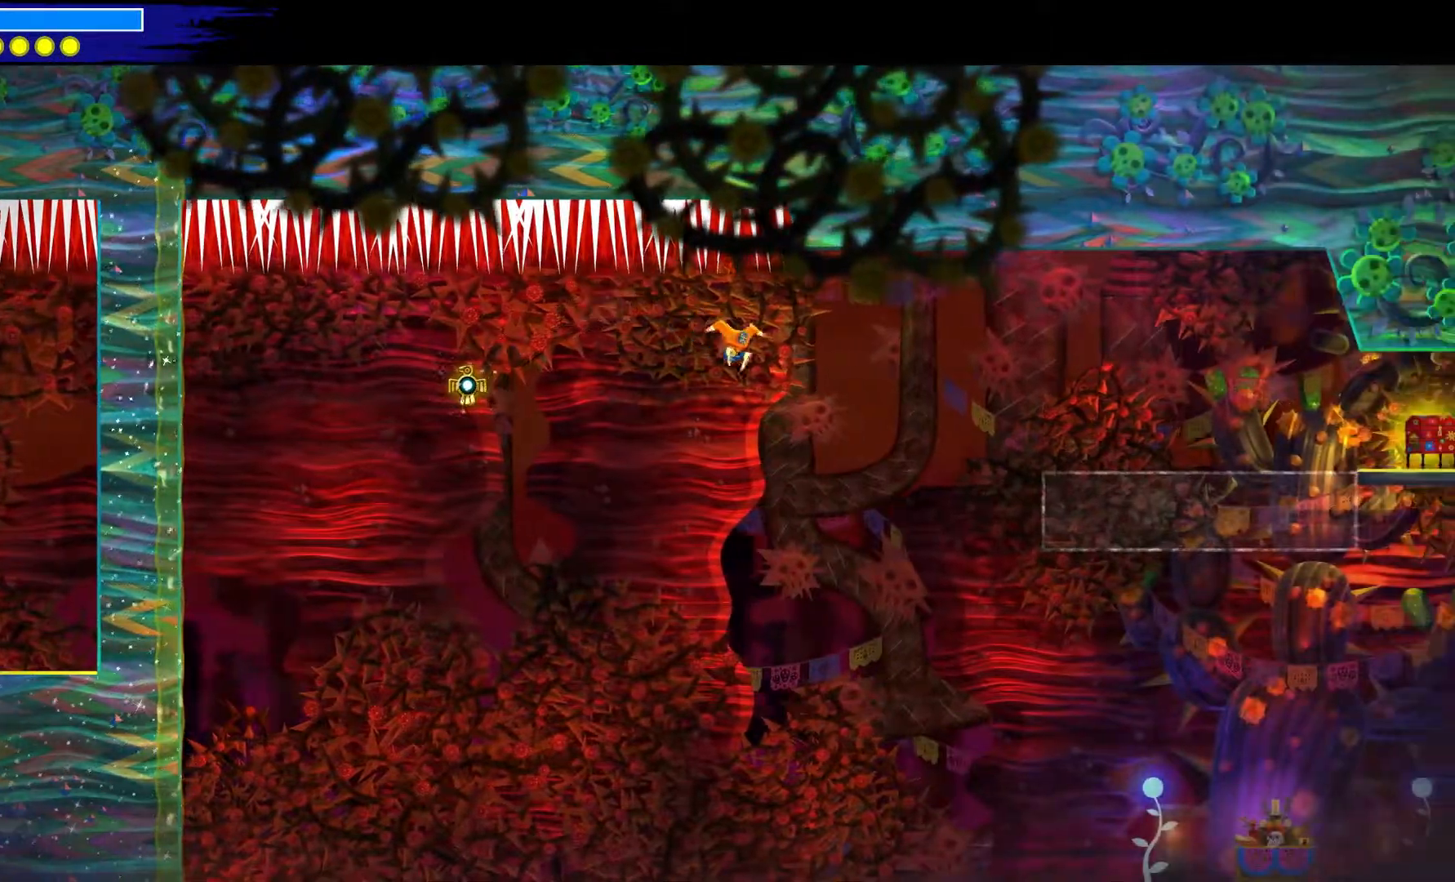
Gameplay with a controller (Xbox layout); each line is a JSON object with the inputs held at the frame after it. "events" lists button and stick changes between this image and that frame as [ms after this image, input, new state], when the widget could be followed in between. Not read: L1 R1.
{"buttons": ["B"], "left_stick": "right", "right_stick": "center", "events": [[317, "B", "down"]]}
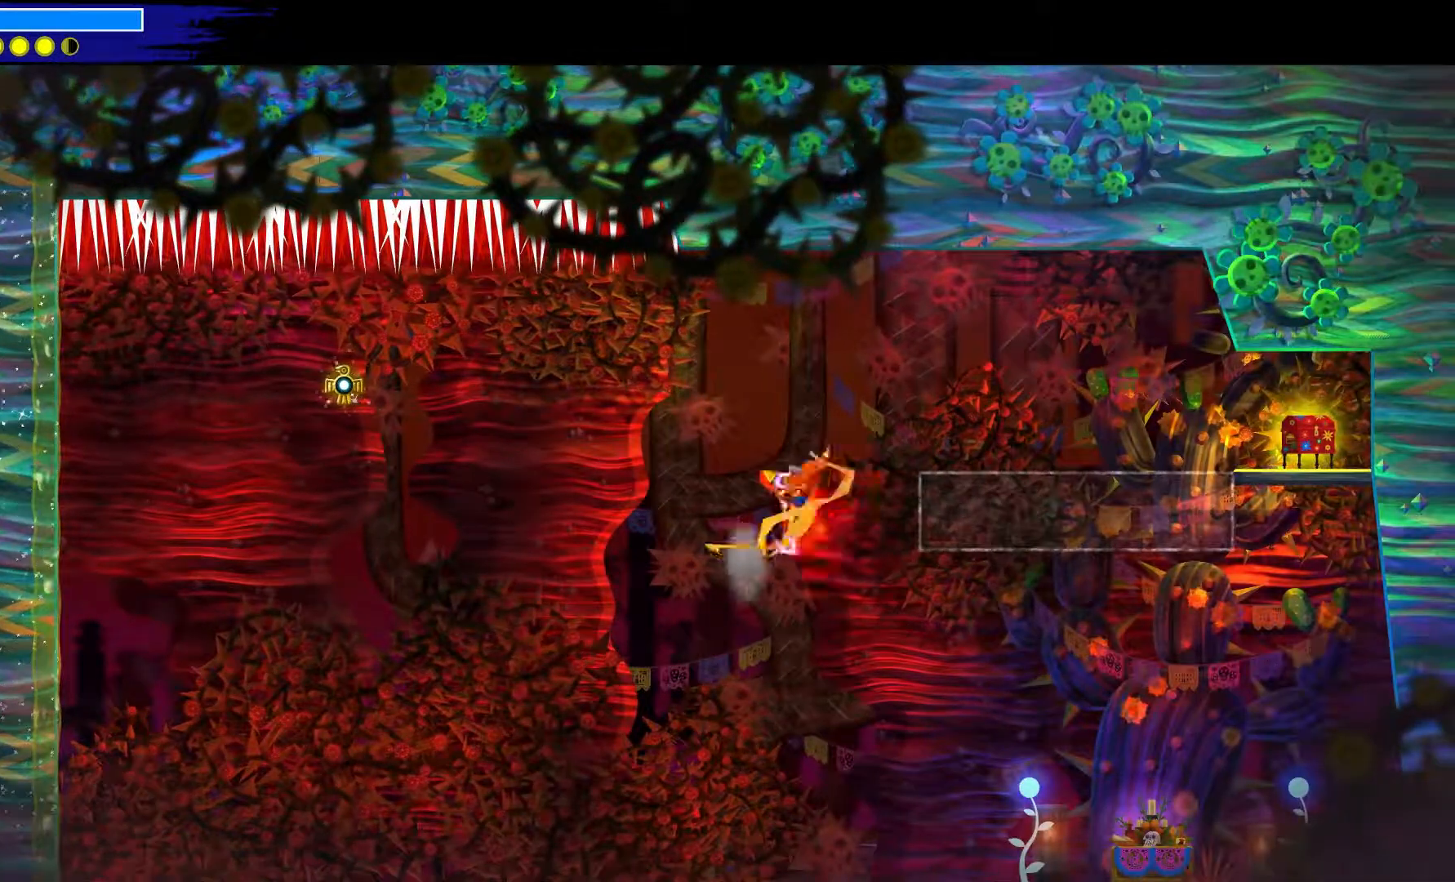
{"buttons": ["B"], "left_stick": "down-right", "right_stick": "center", "events": [[283, "B", "up"], [350, "R2", "down"], [417, "B", "down"], [450, "left_stick", "down-right"], [467, "R2", "up"]]}
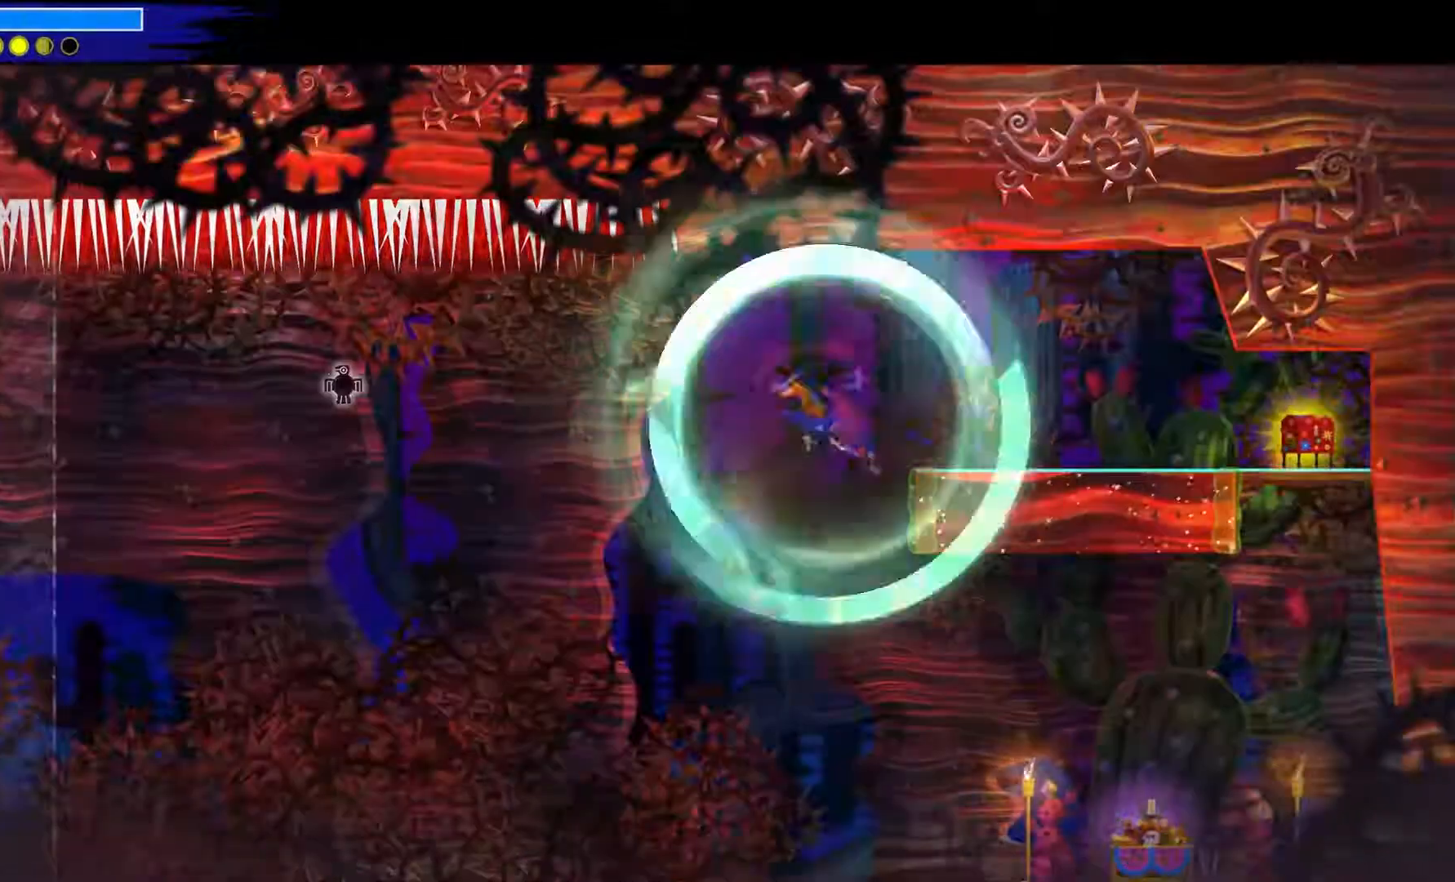
{"buttons": [], "left_stick": "down-right", "right_stick": "center", "events": [[117, "B", "up"]]}
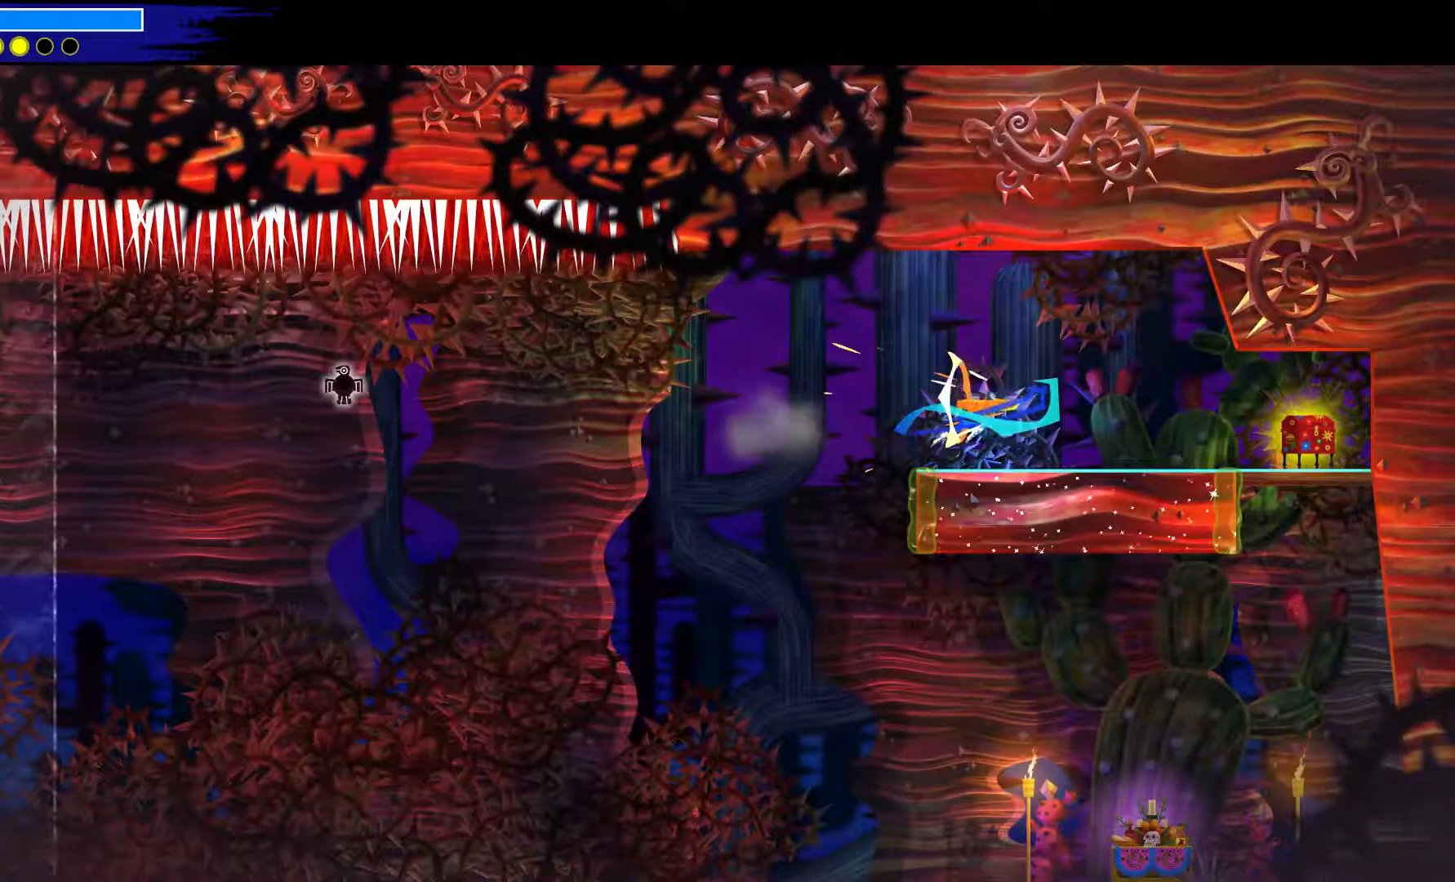
{"buttons": [], "left_stick": "down-right", "right_stick": "center", "events": []}
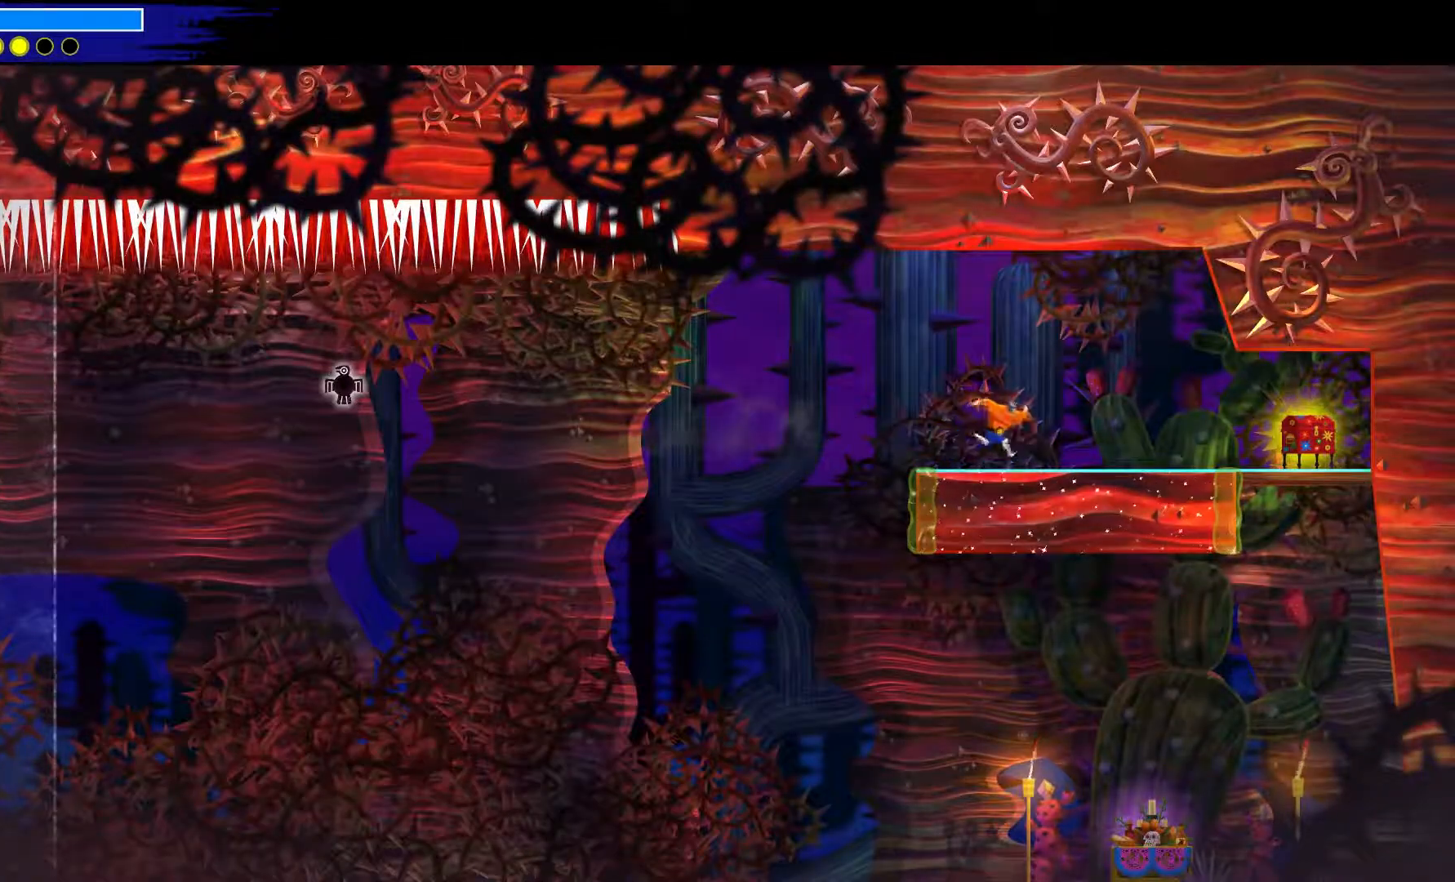
{"buttons": [], "left_stick": "down-right", "right_stick": "center", "events": [[50, "right_stick", "down-right"], [483, "right_stick", "center"]]}
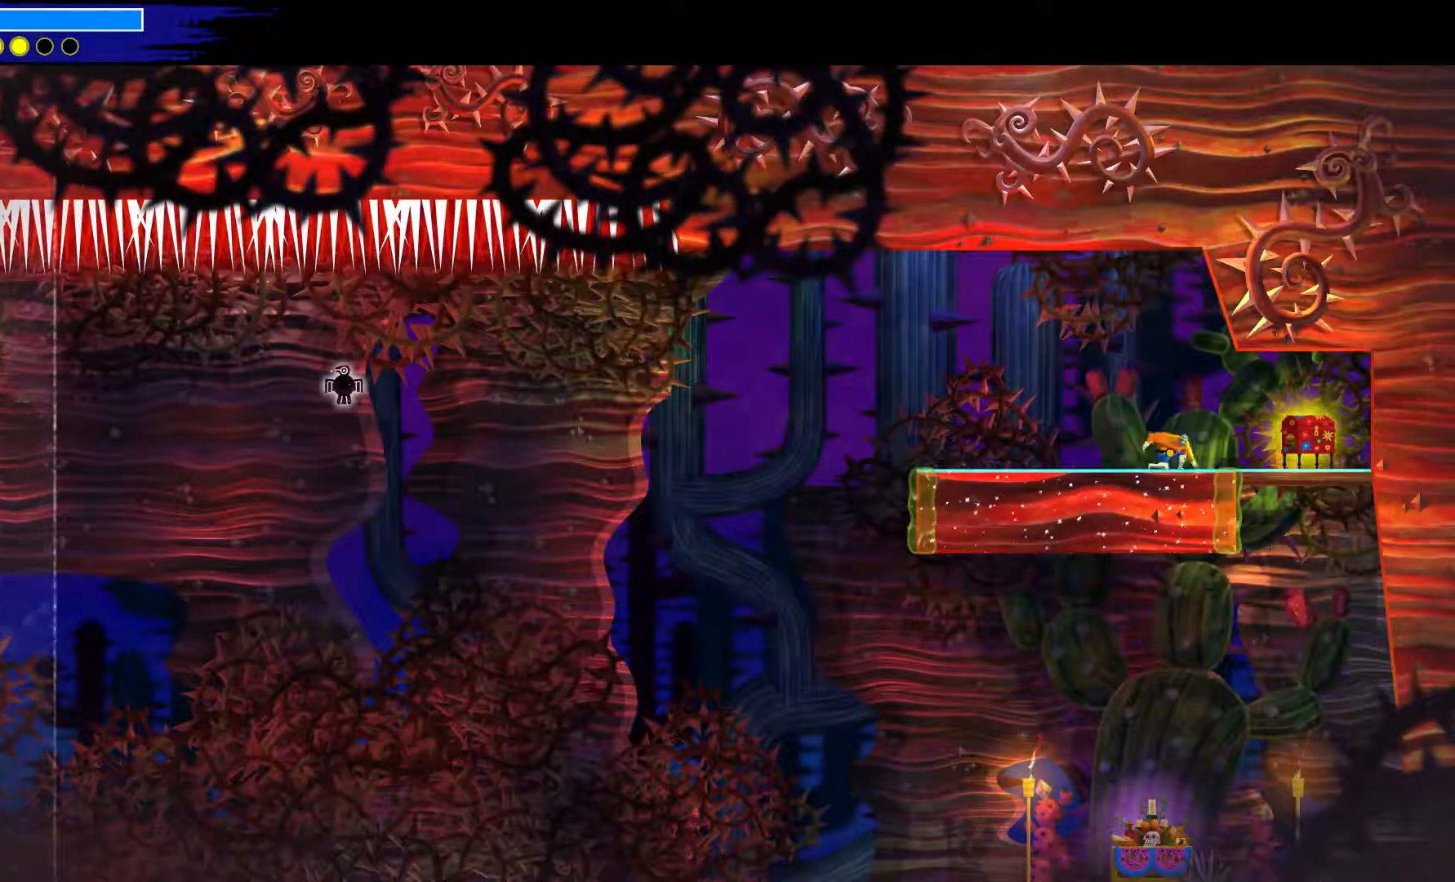
{"buttons": [], "left_stick": "center", "right_stick": "center", "events": [[250, "X", "down"], [317, "X", "up"], [400, "left_stick", "center"]]}
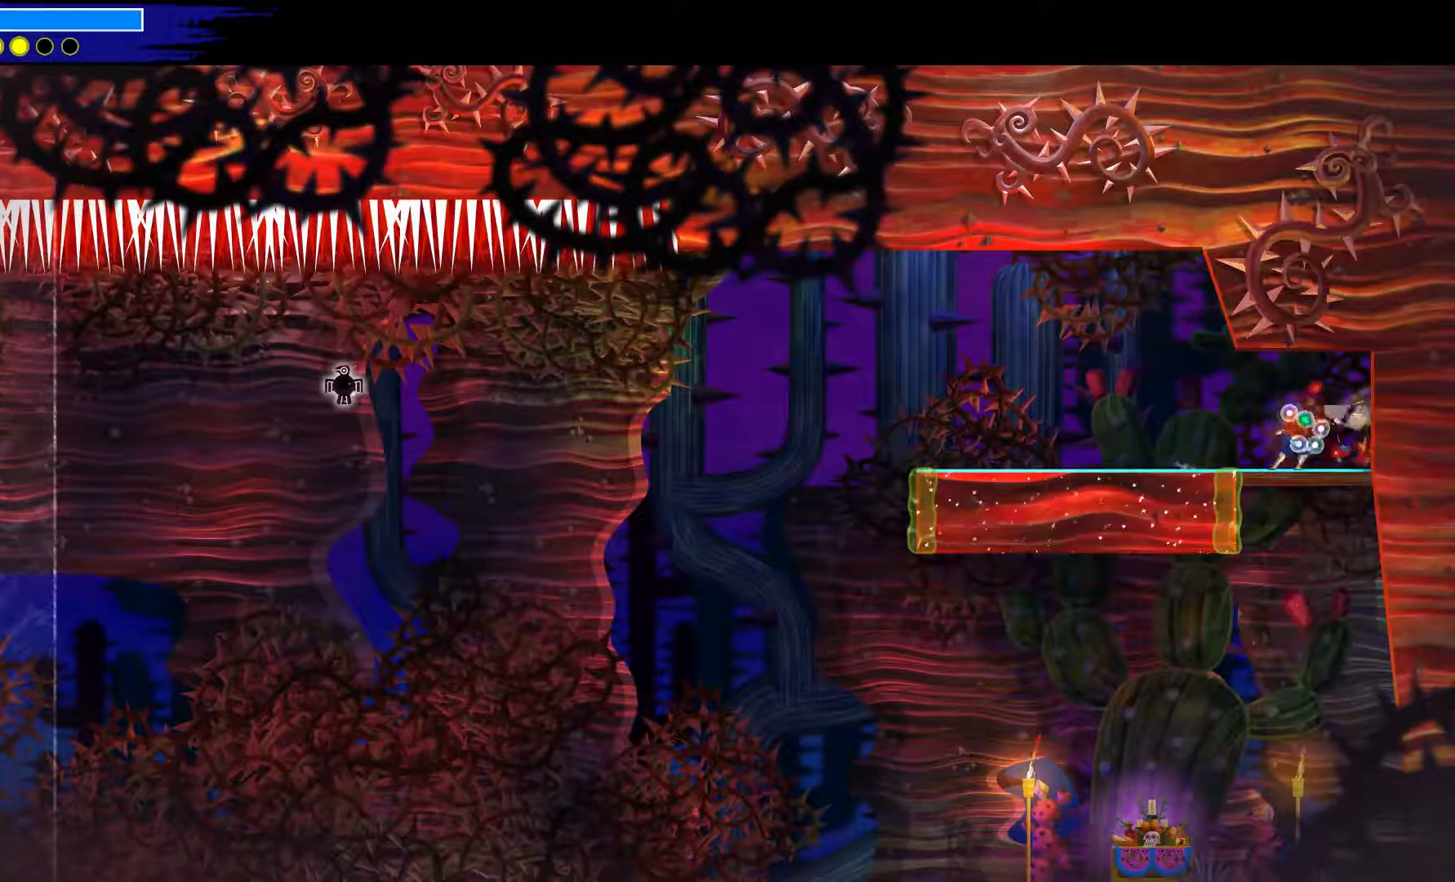
{"buttons": [], "left_stick": "down-left", "right_stick": "center", "events": [[150, "left_stick", "down-left"], [217, "A", "down"], [333, "A", "up"]]}
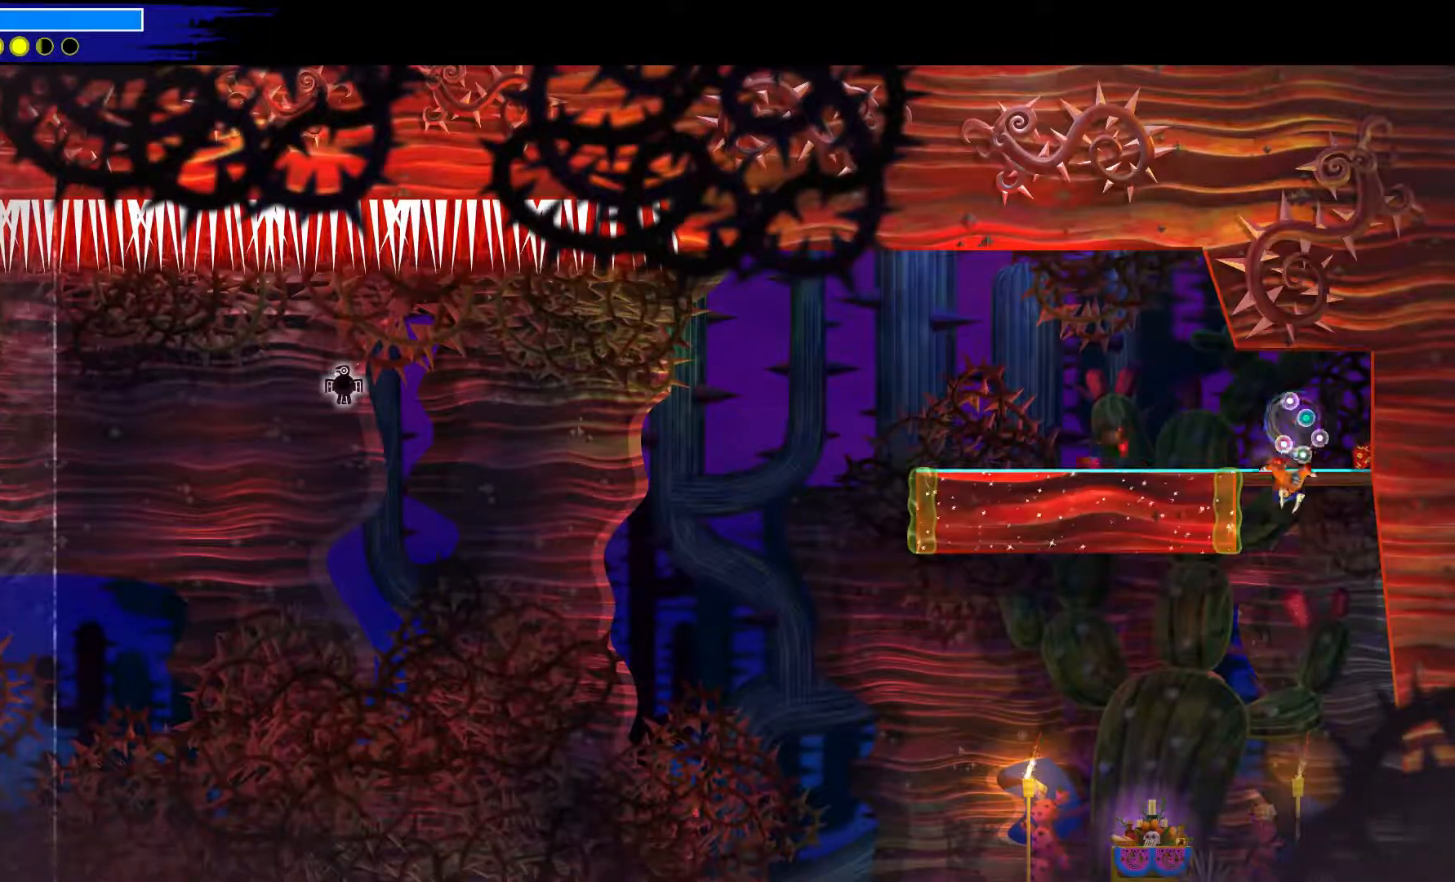
{"buttons": [], "left_stick": "down-left", "right_stick": "center", "events": []}
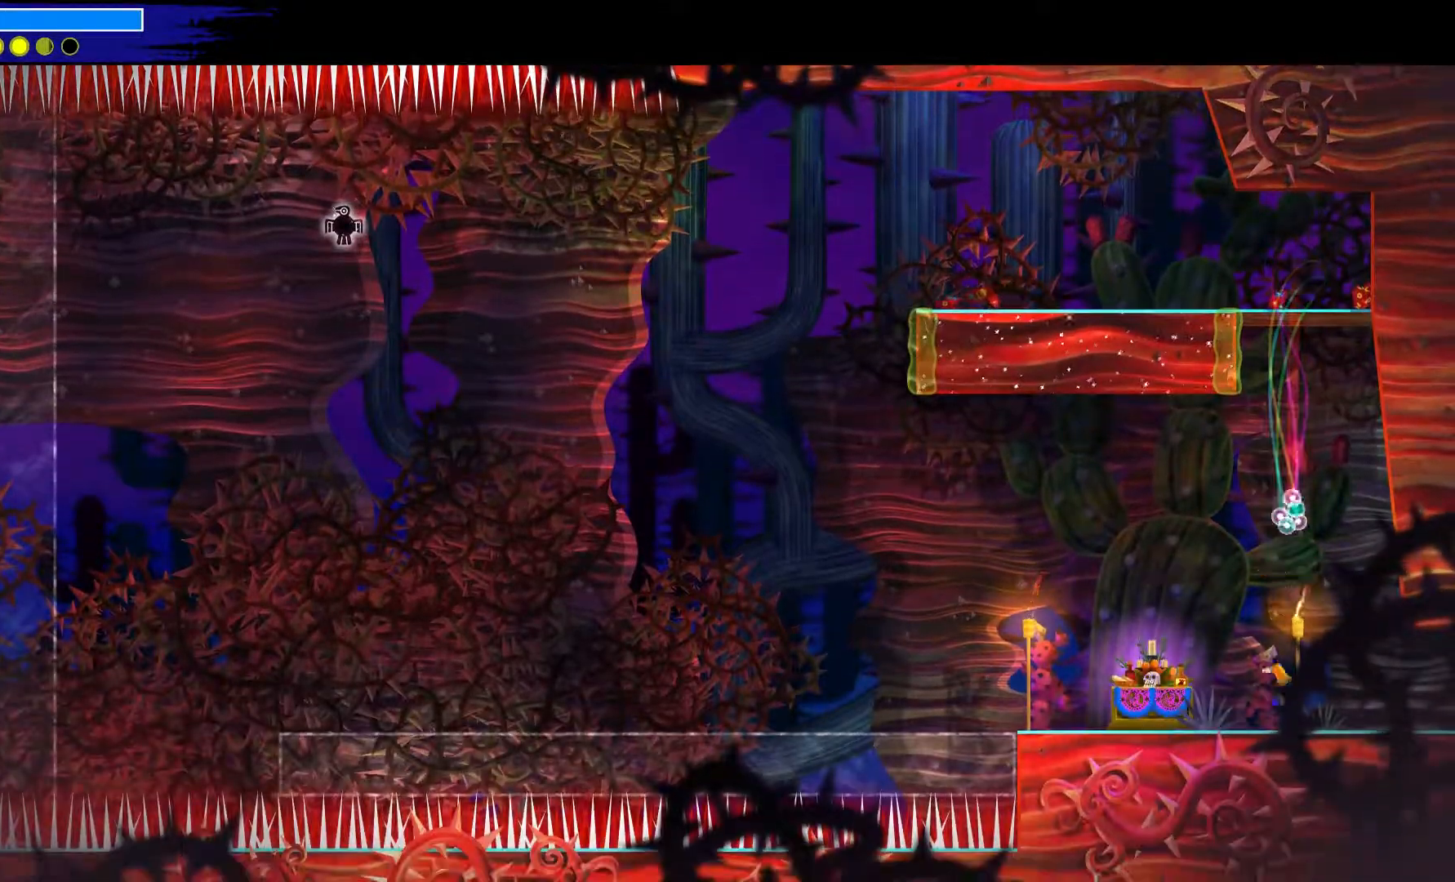
{"buttons": [], "left_stick": "left", "right_stick": "center", "events": [[167, "left_stick", "left"]]}
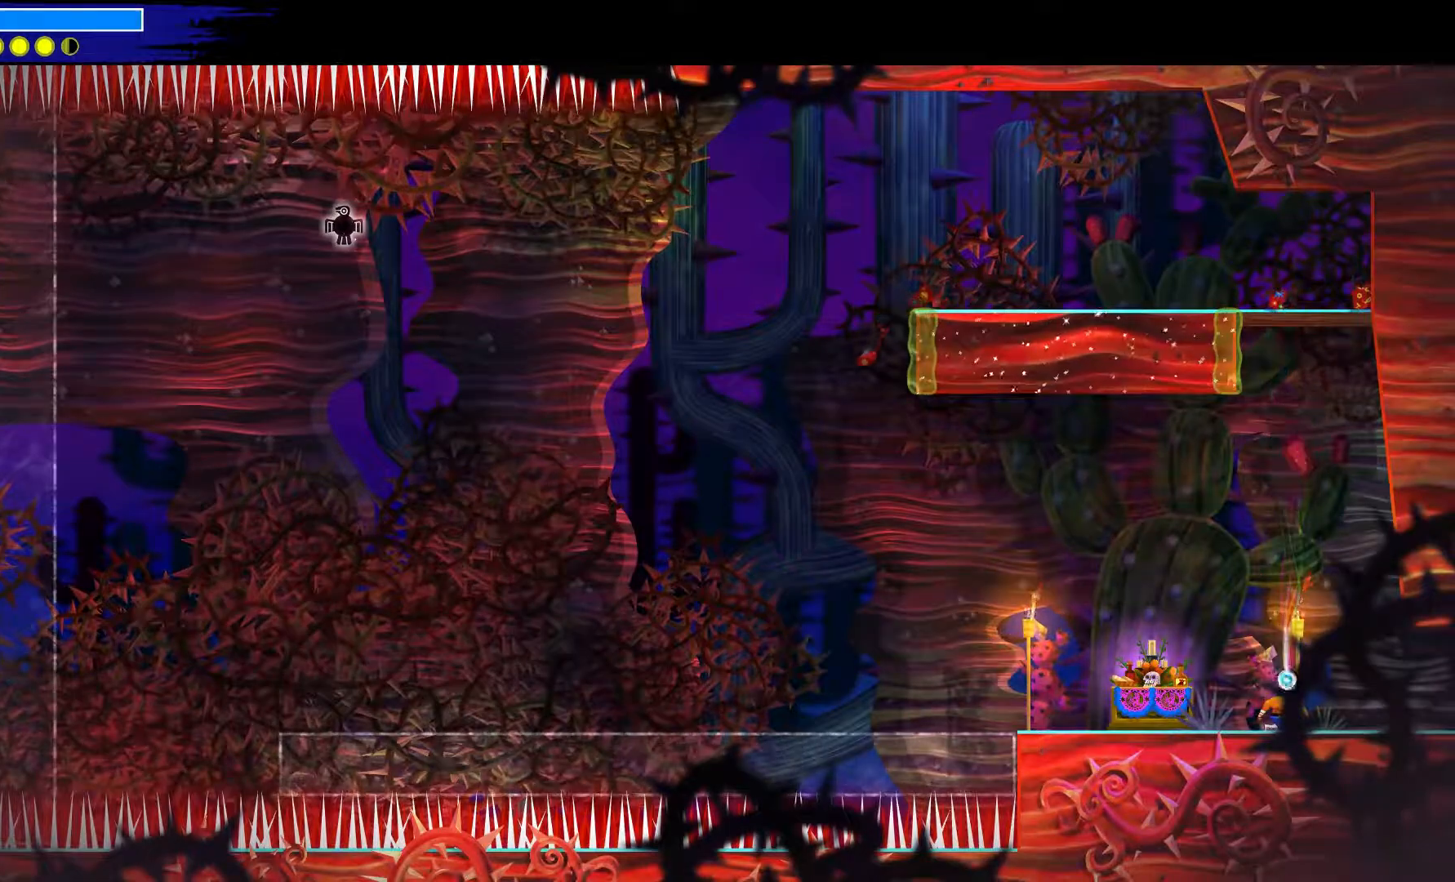
{"buttons": [], "left_stick": "up-left", "right_stick": "center", "events": [[83, "left_stick", "up-left"]]}
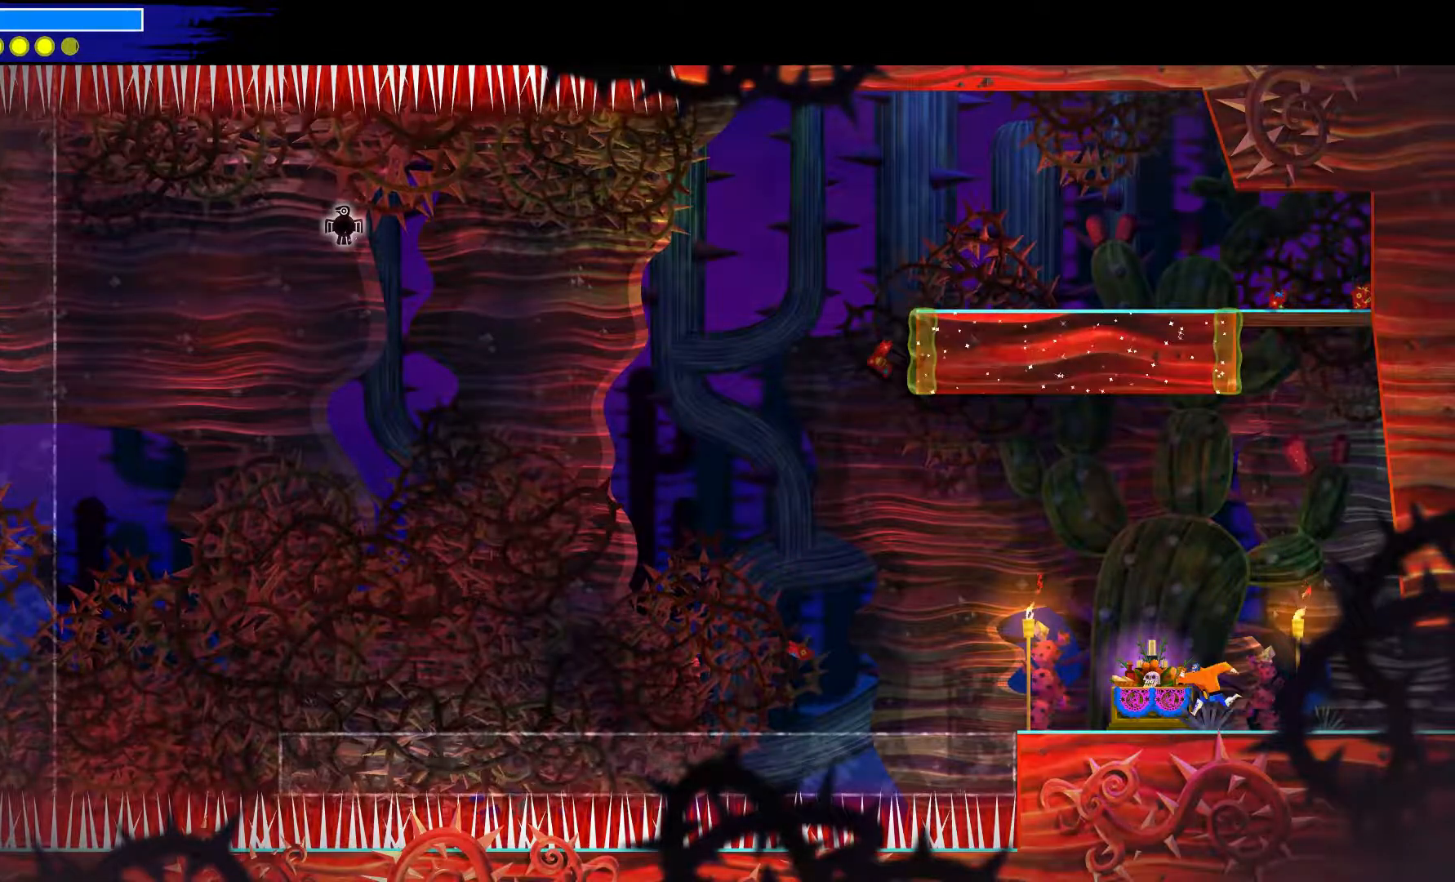
{"buttons": [], "left_stick": "center", "right_stick": "center", "events": [[233, "left_stick", "center"]]}
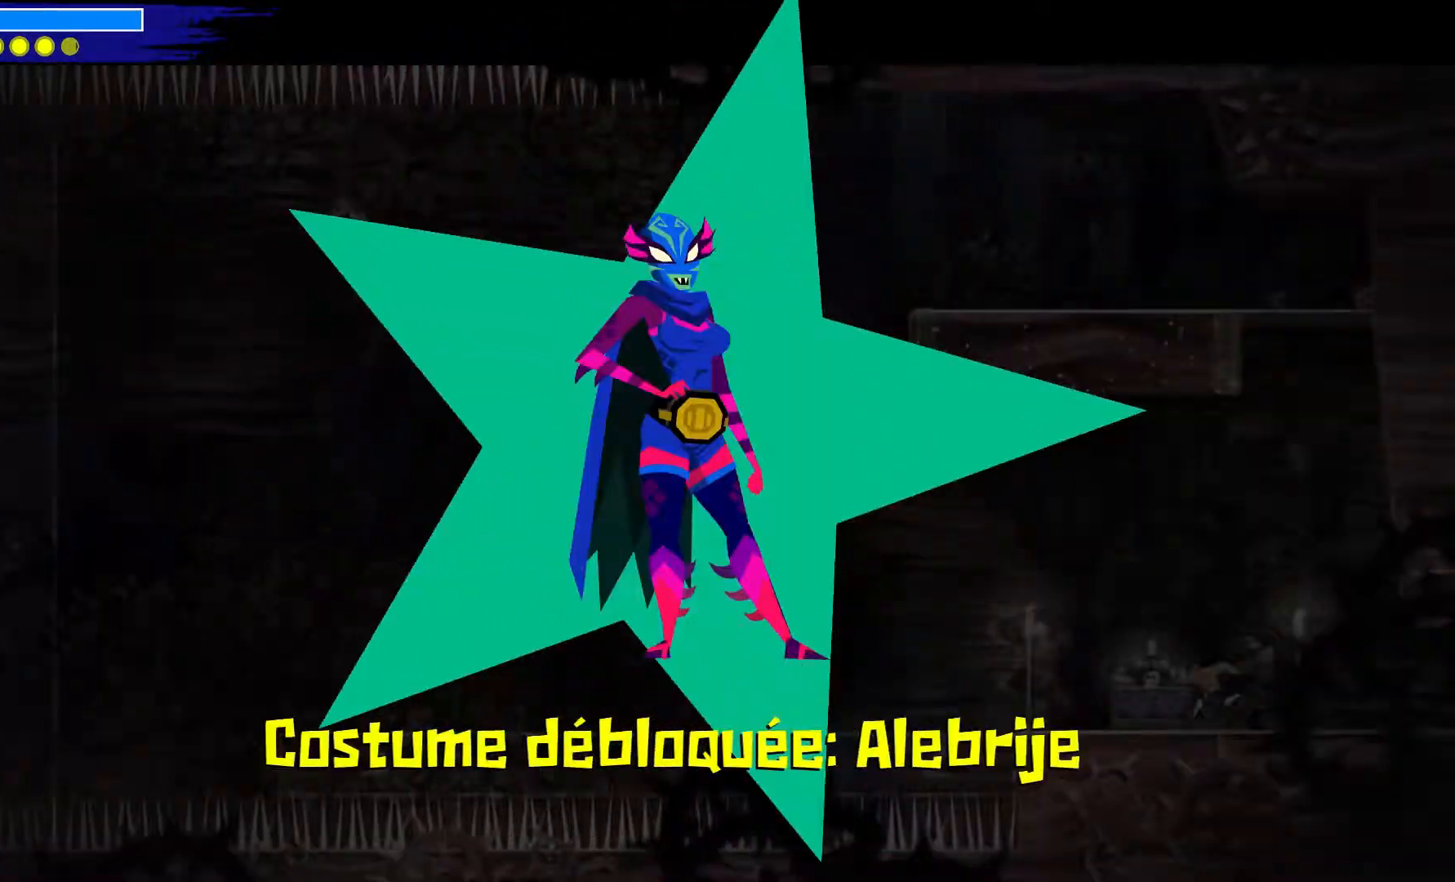
{"buttons": [], "left_stick": "center", "right_stick": "center", "events": []}
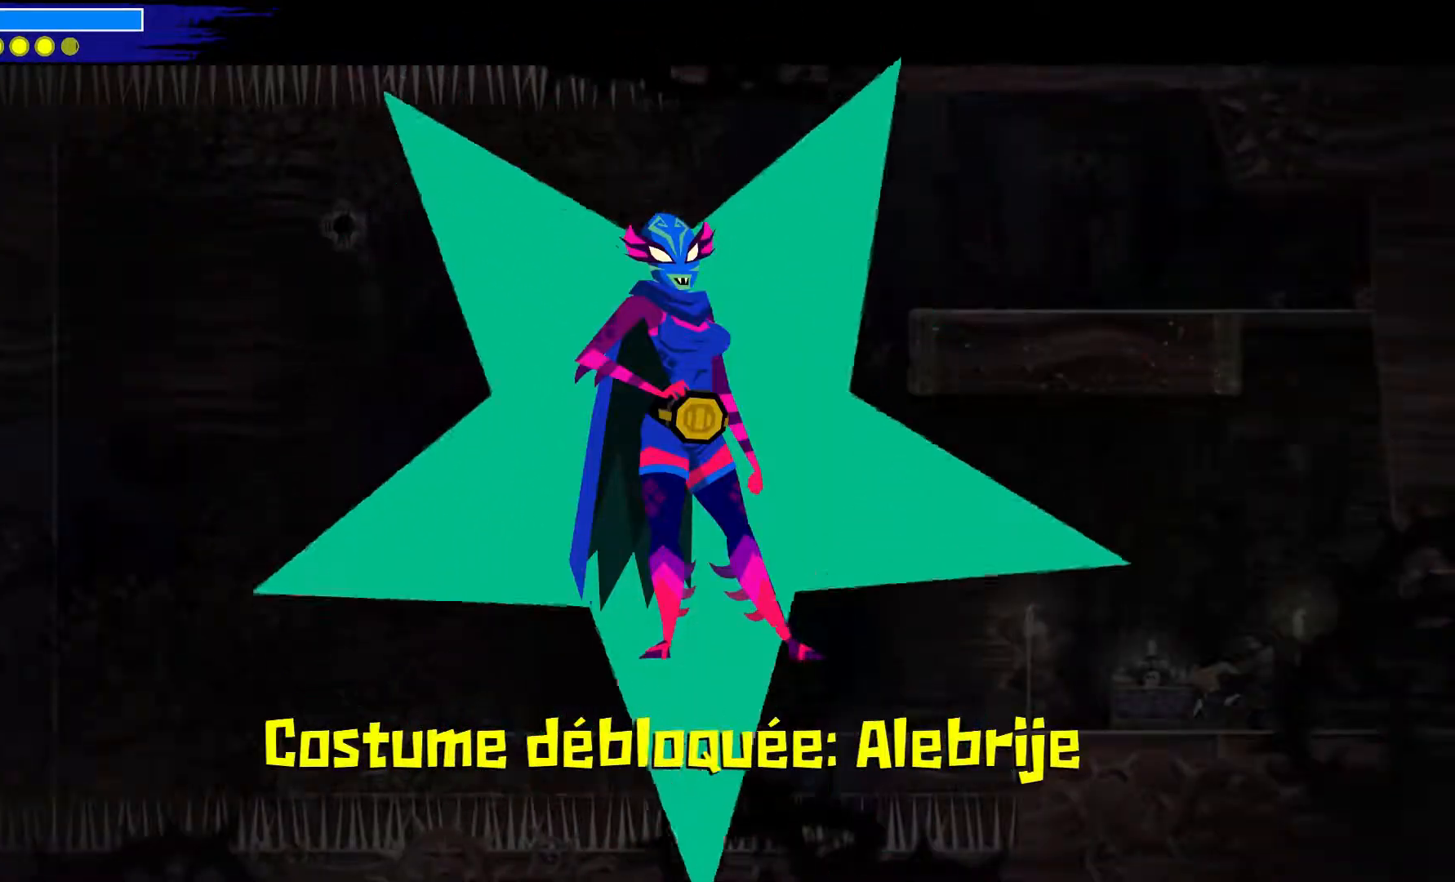
{"buttons": [], "left_stick": "center", "right_stick": "center", "events": []}
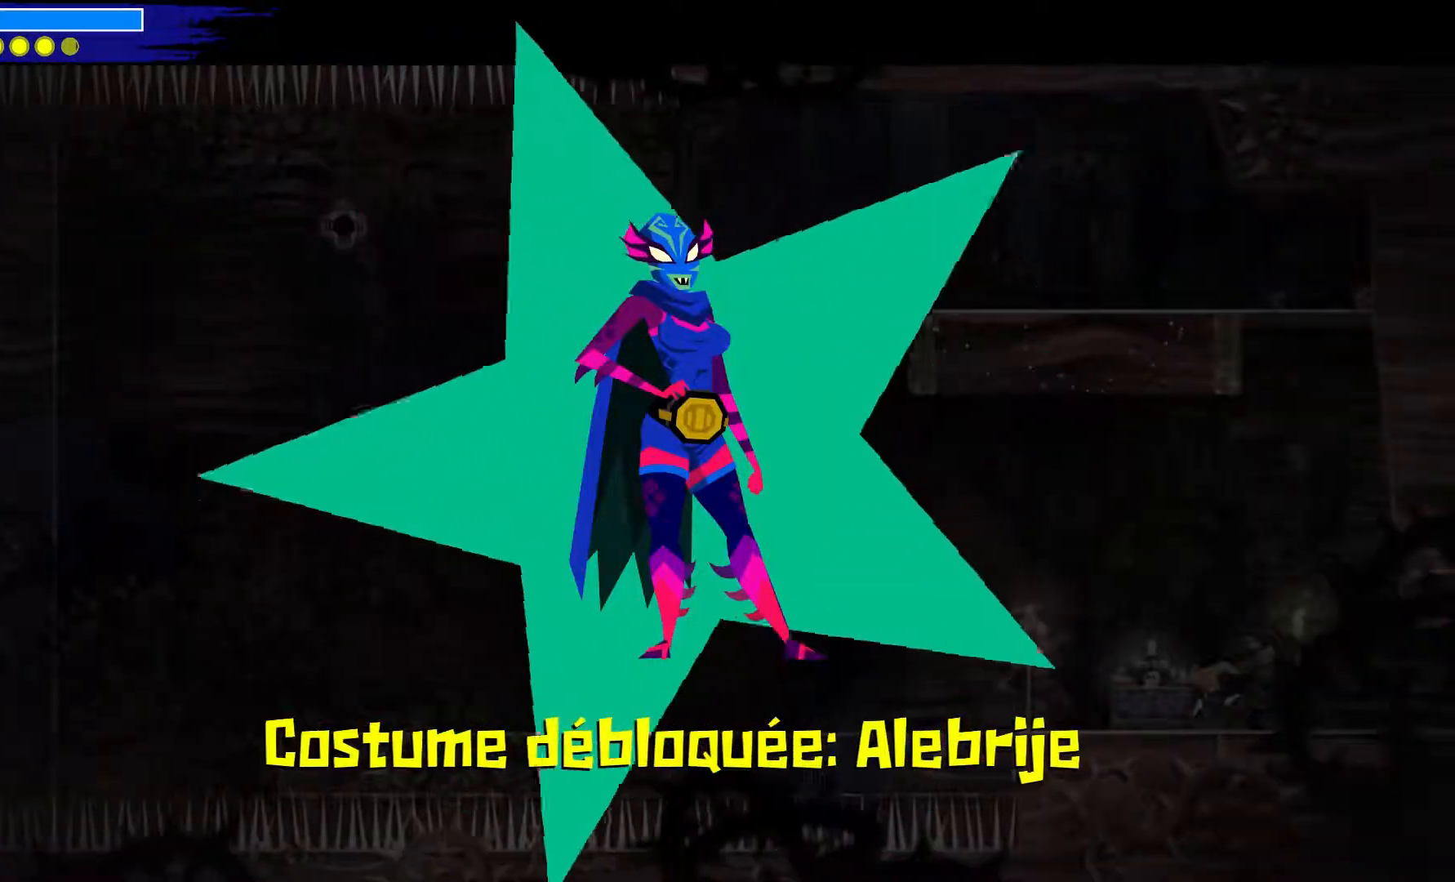
{"buttons": [], "left_stick": "center", "right_stick": "center", "events": []}
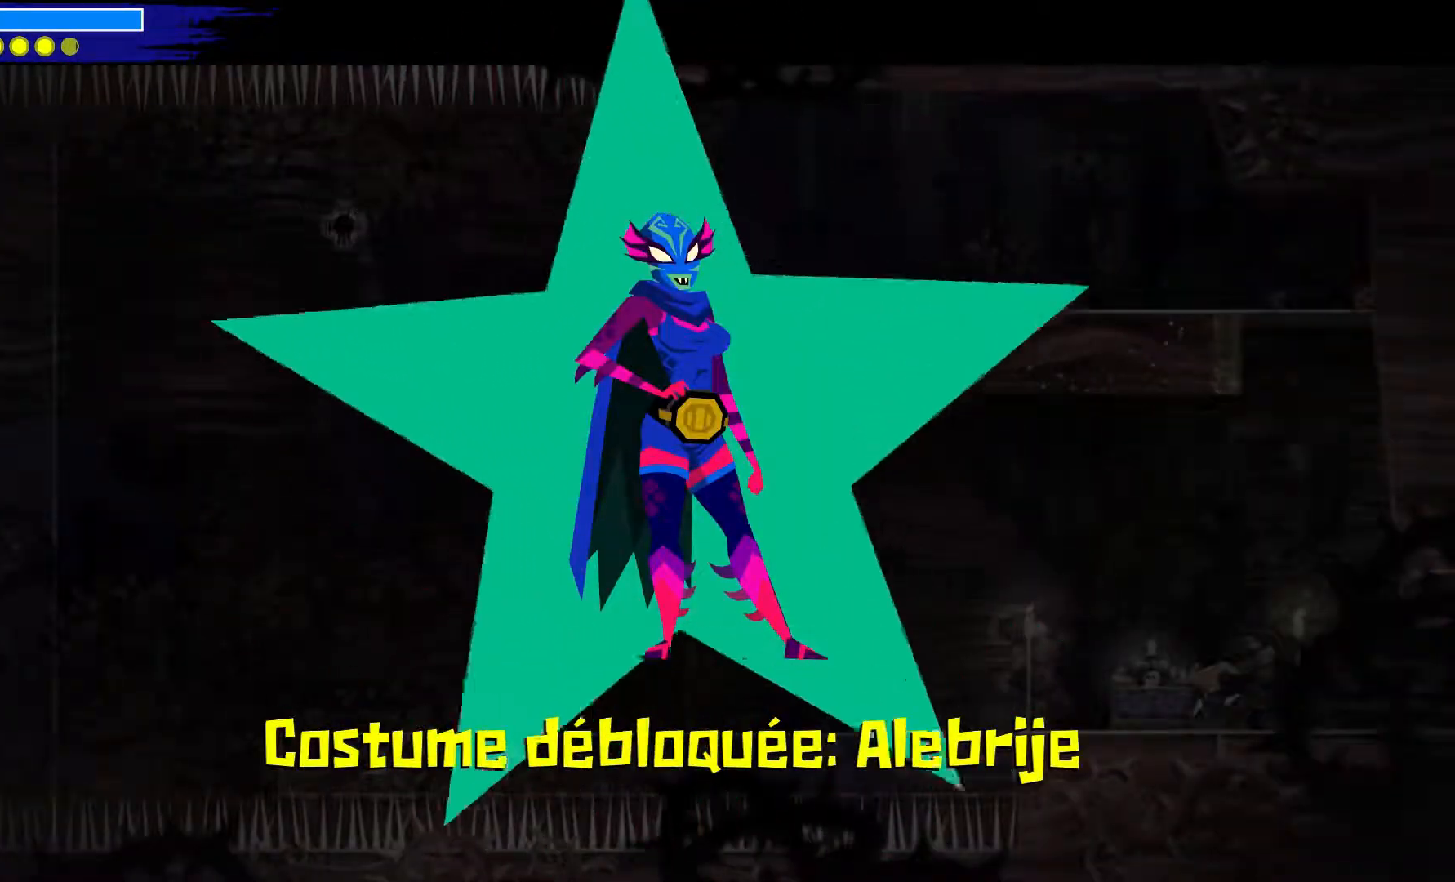
{"buttons": [], "left_stick": "center", "right_stick": "center", "events": []}
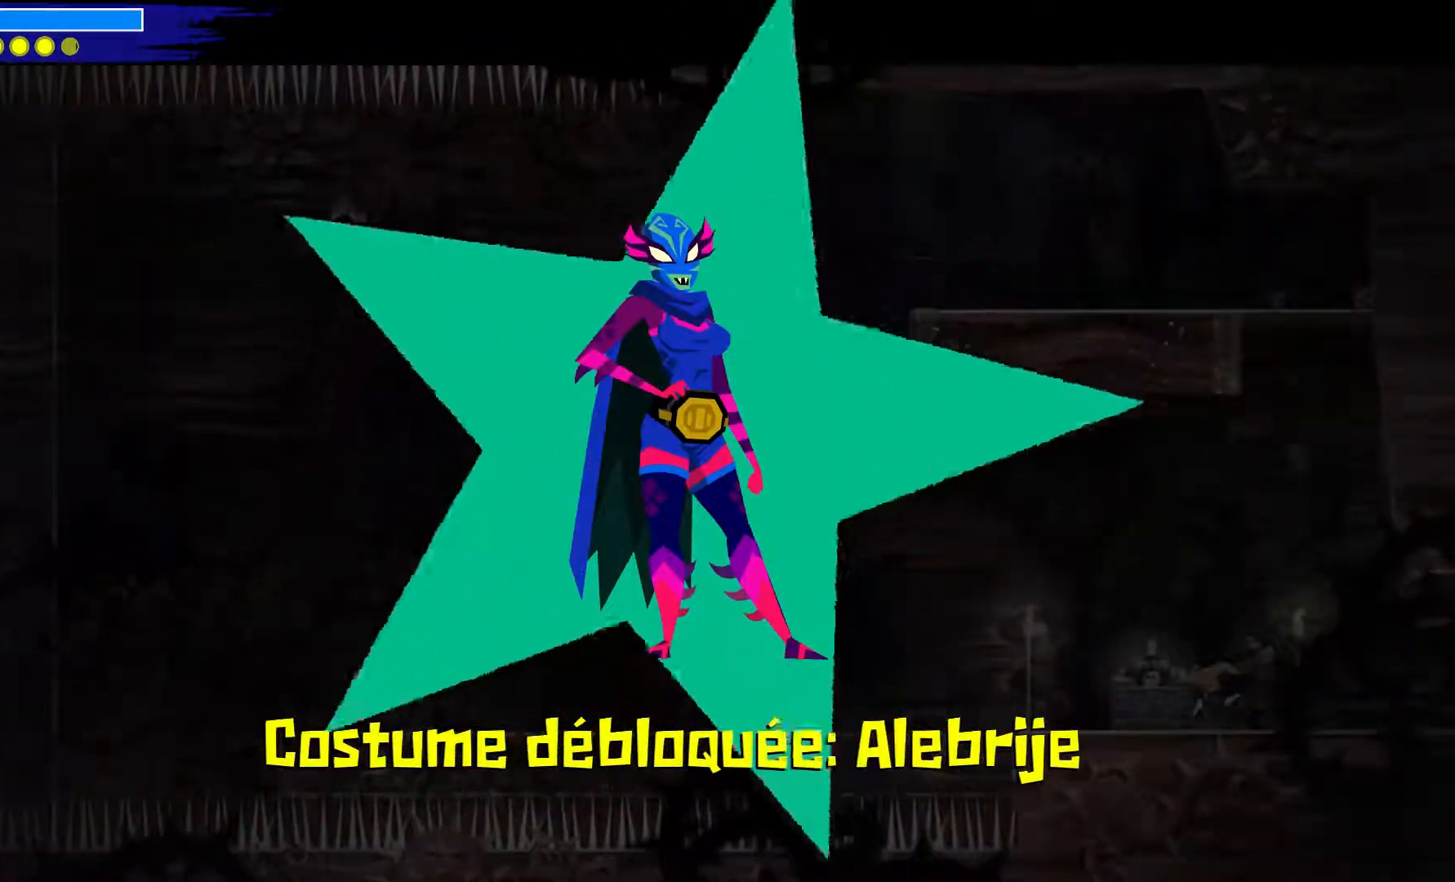
{"buttons": [], "left_stick": "center", "right_stick": "center", "events": []}
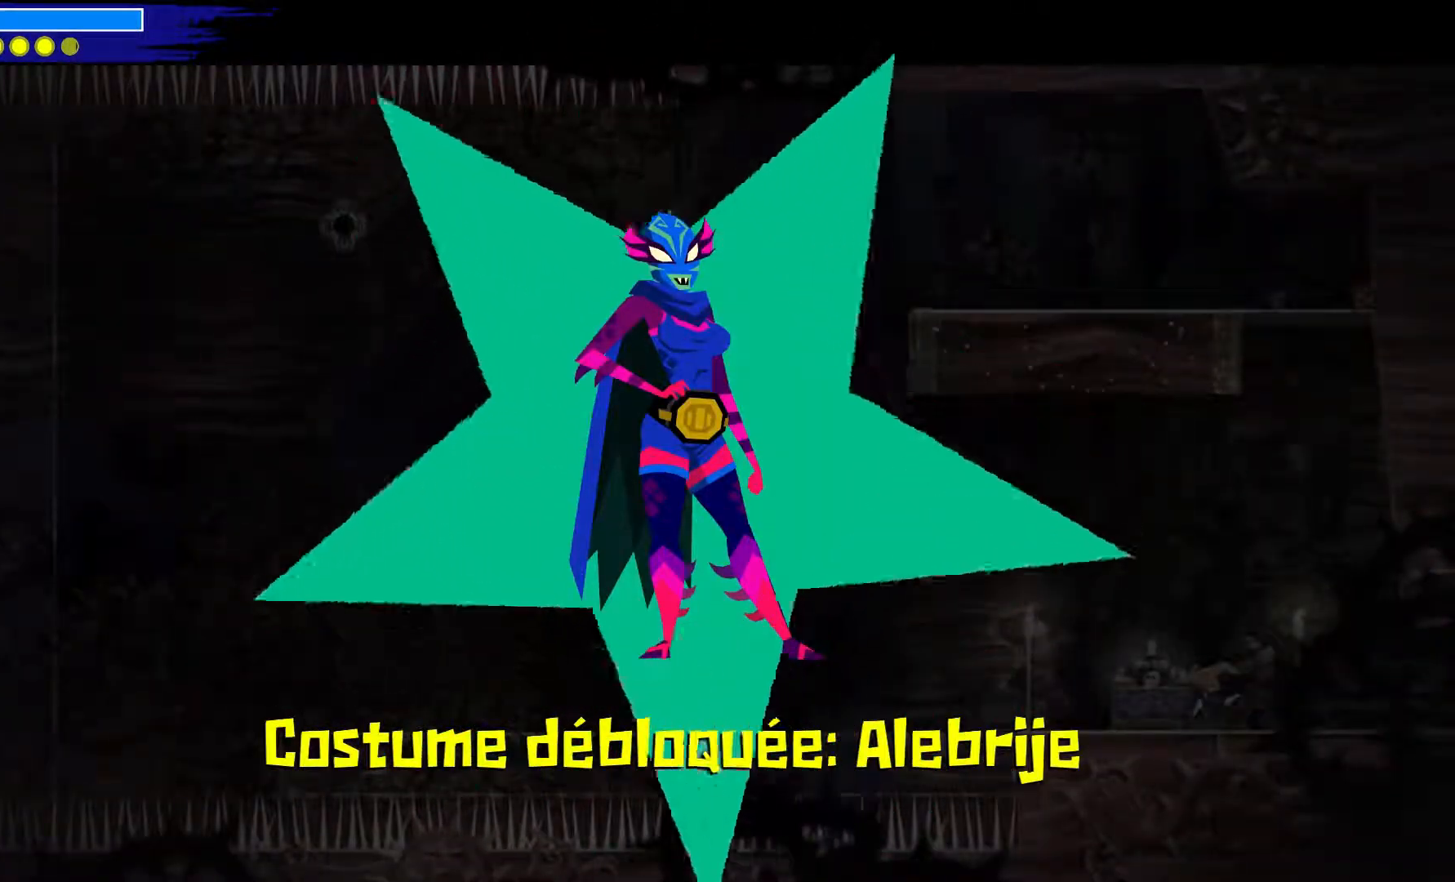
{"buttons": [], "left_stick": "center", "right_stick": "center", "events": []}
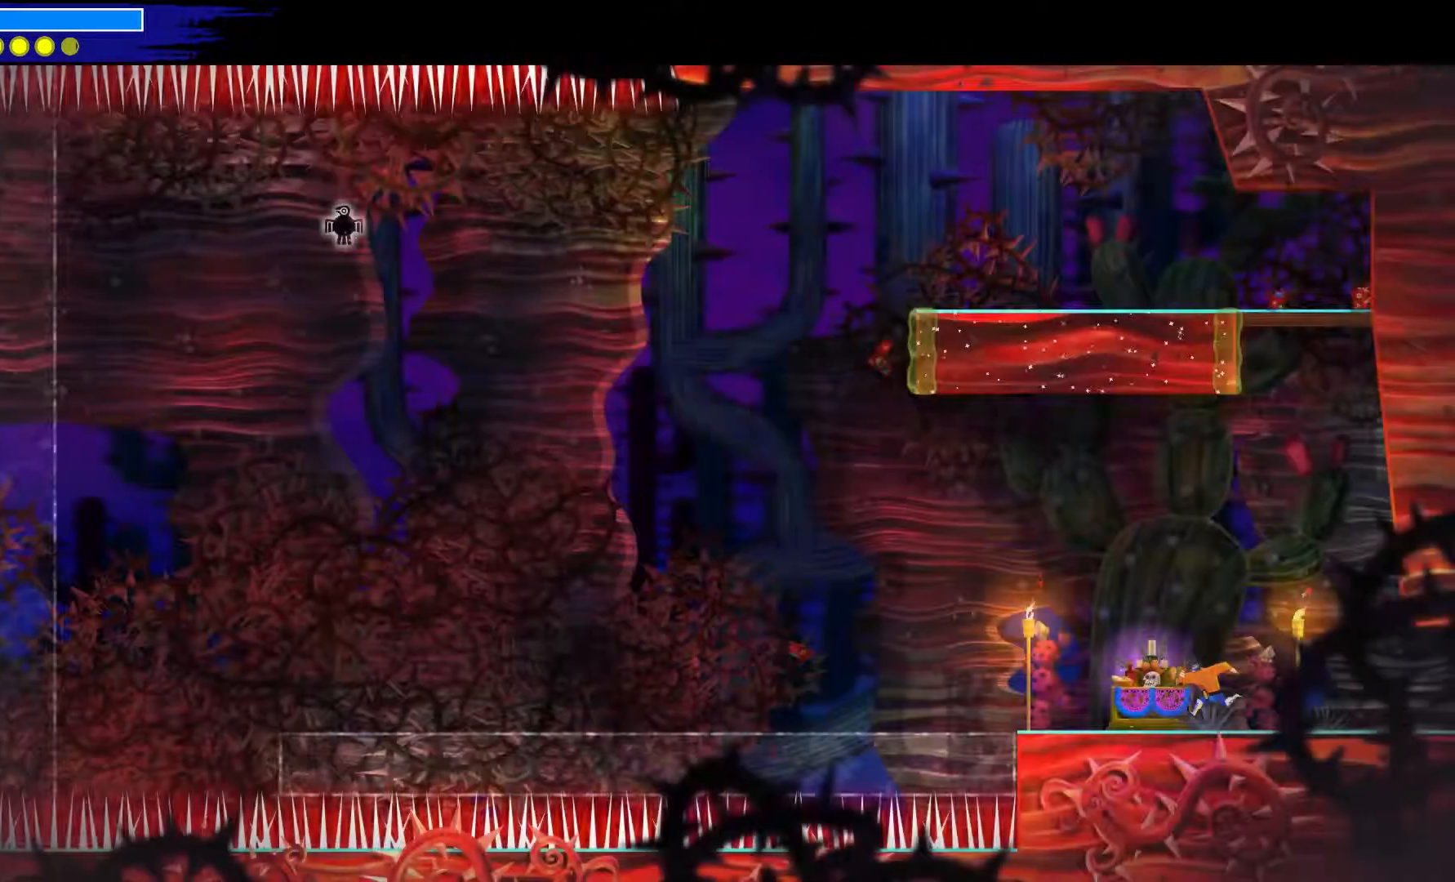
{"buttons": [], "left_stick": "up-left", "right_stick": "center", "events": [[183, "left_stick", "up-left"]]}
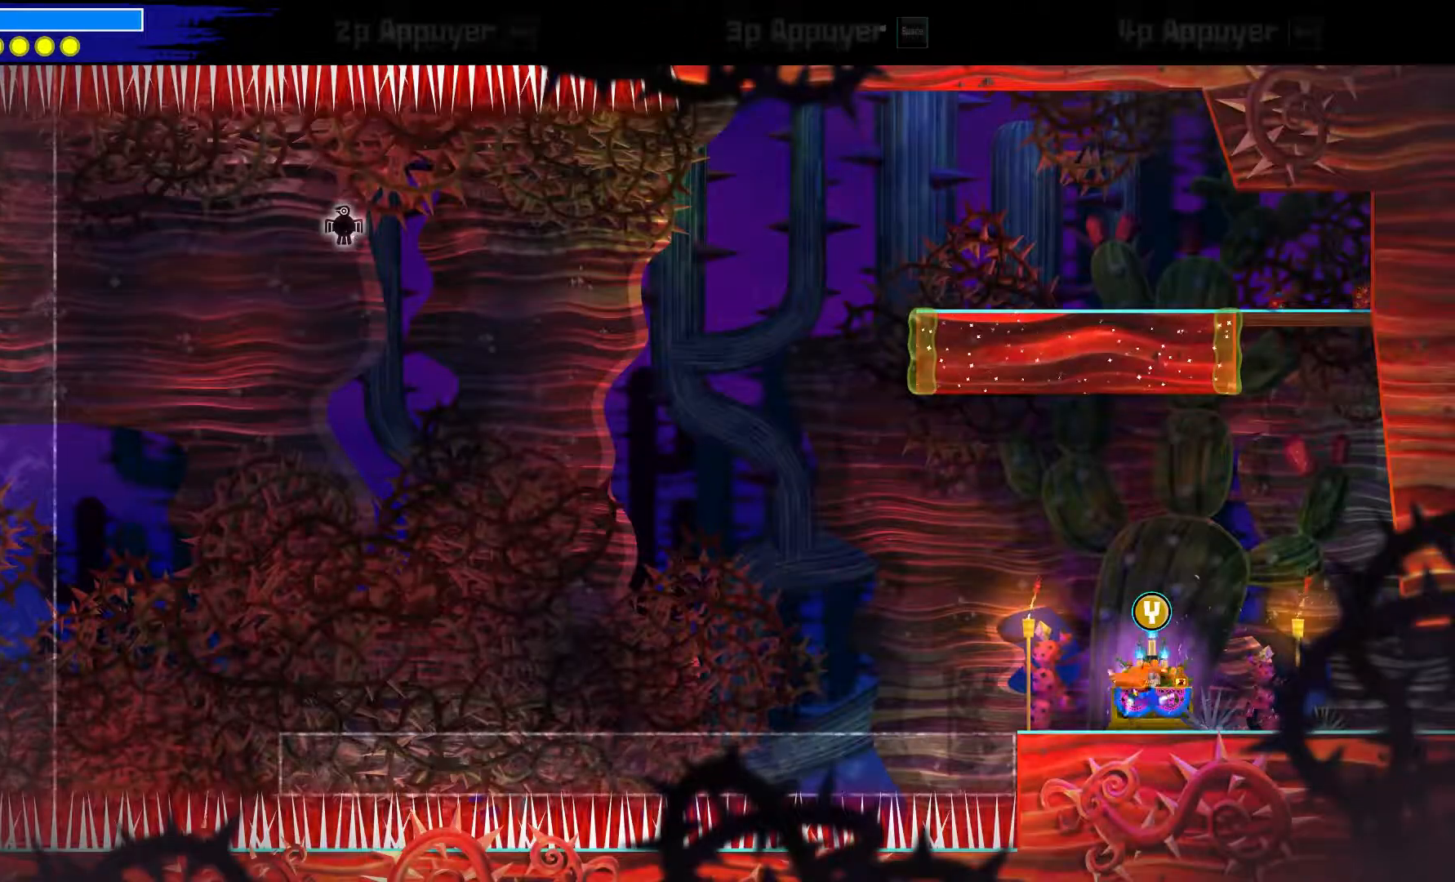
{"buttons": [], "left_stick": "down-right", "right_stick": "center", "events": [[117, "left_stick", "down-right"]]}
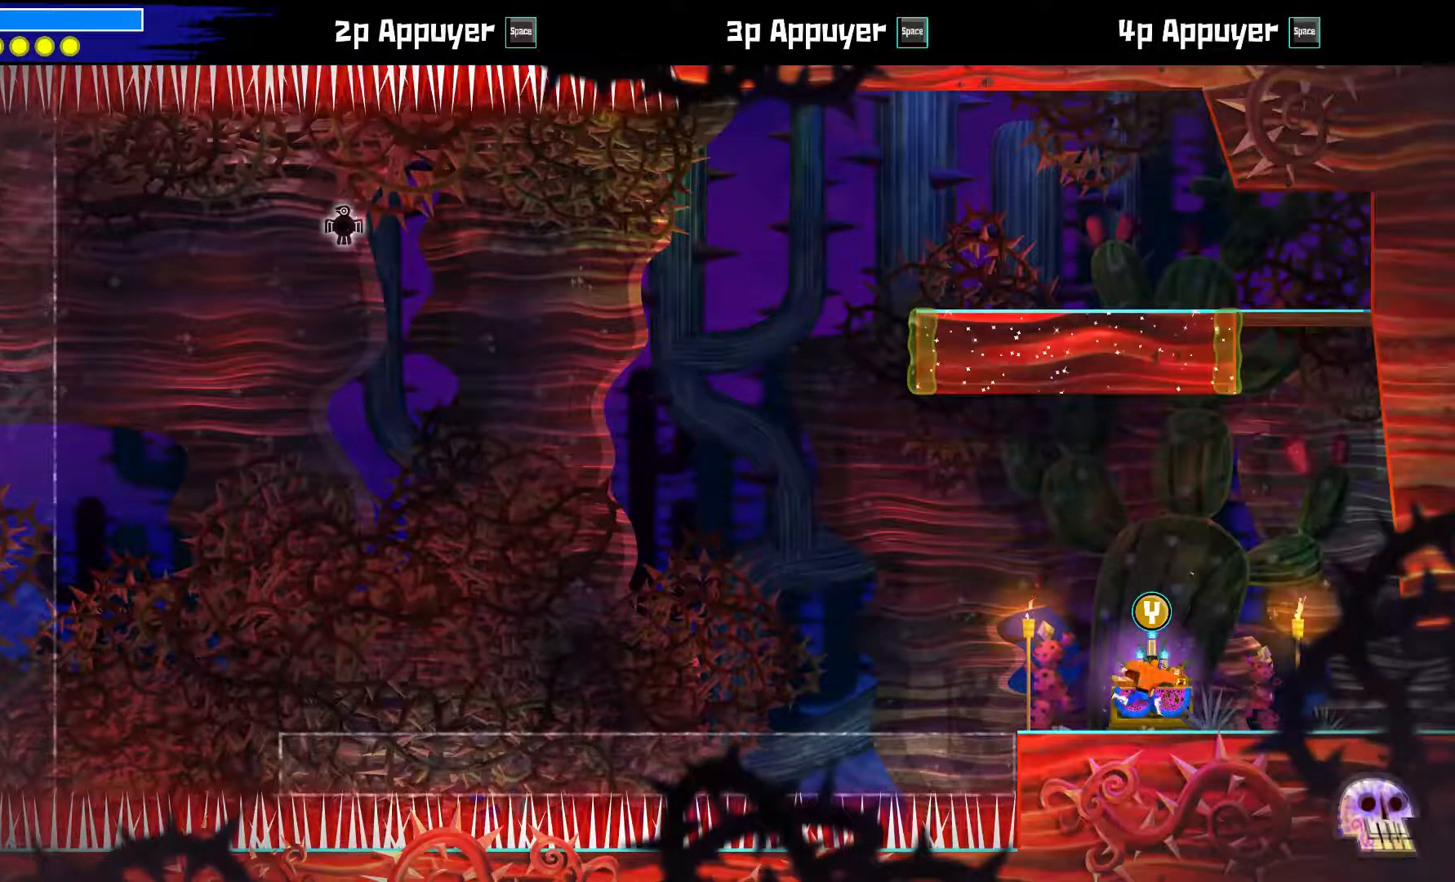
{"buttons": [], "left_stick": "down-right", "right_stick": "center", "events": [[267, "right_stick", "down-right"], [483, "right_stick", "center"]]}
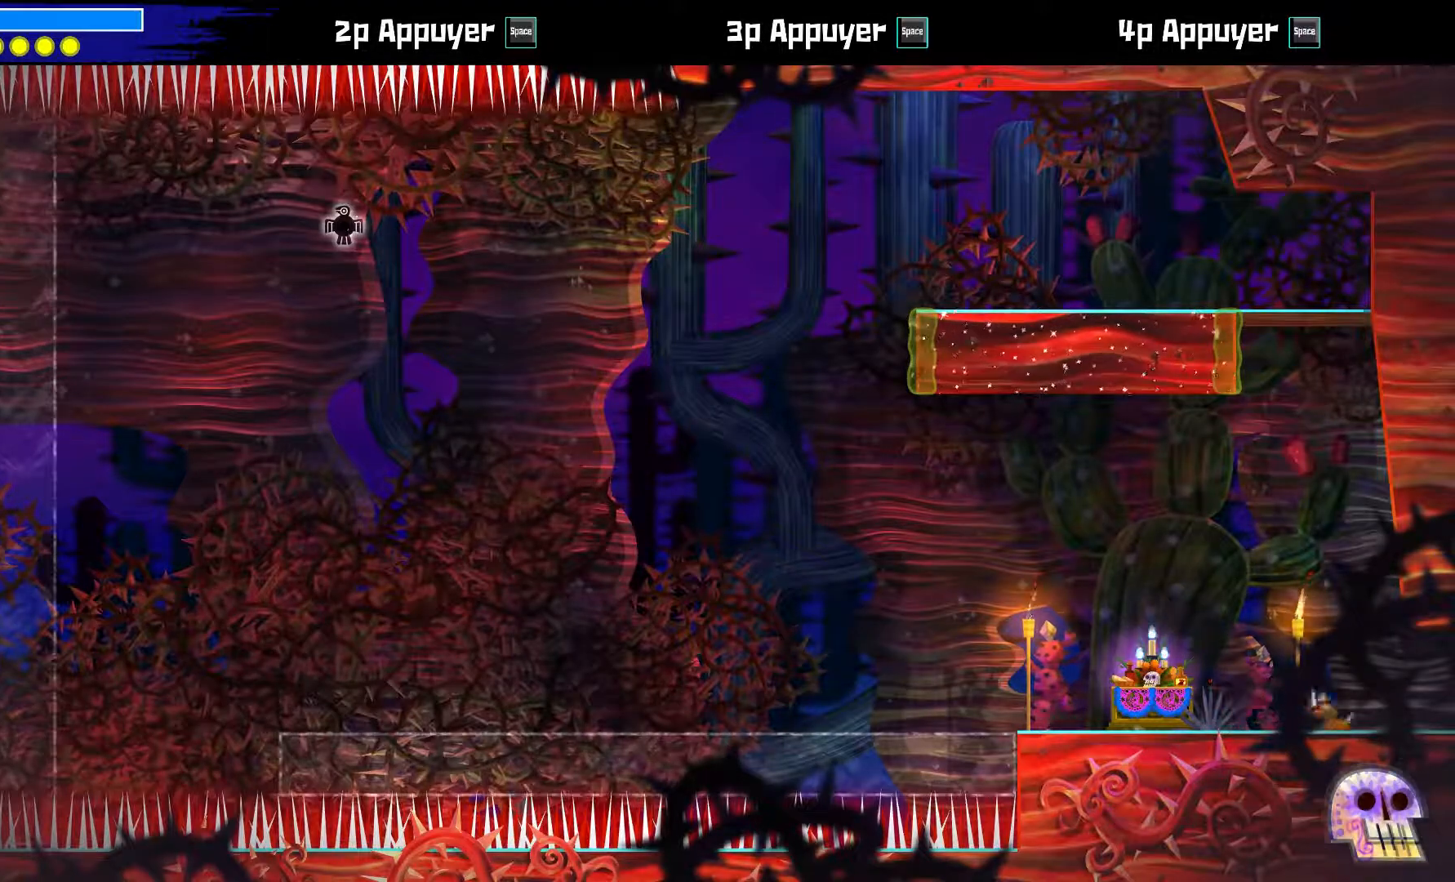
{"buttons": [], "left_stick": "down-right", "right_stick": "center", "events": []}
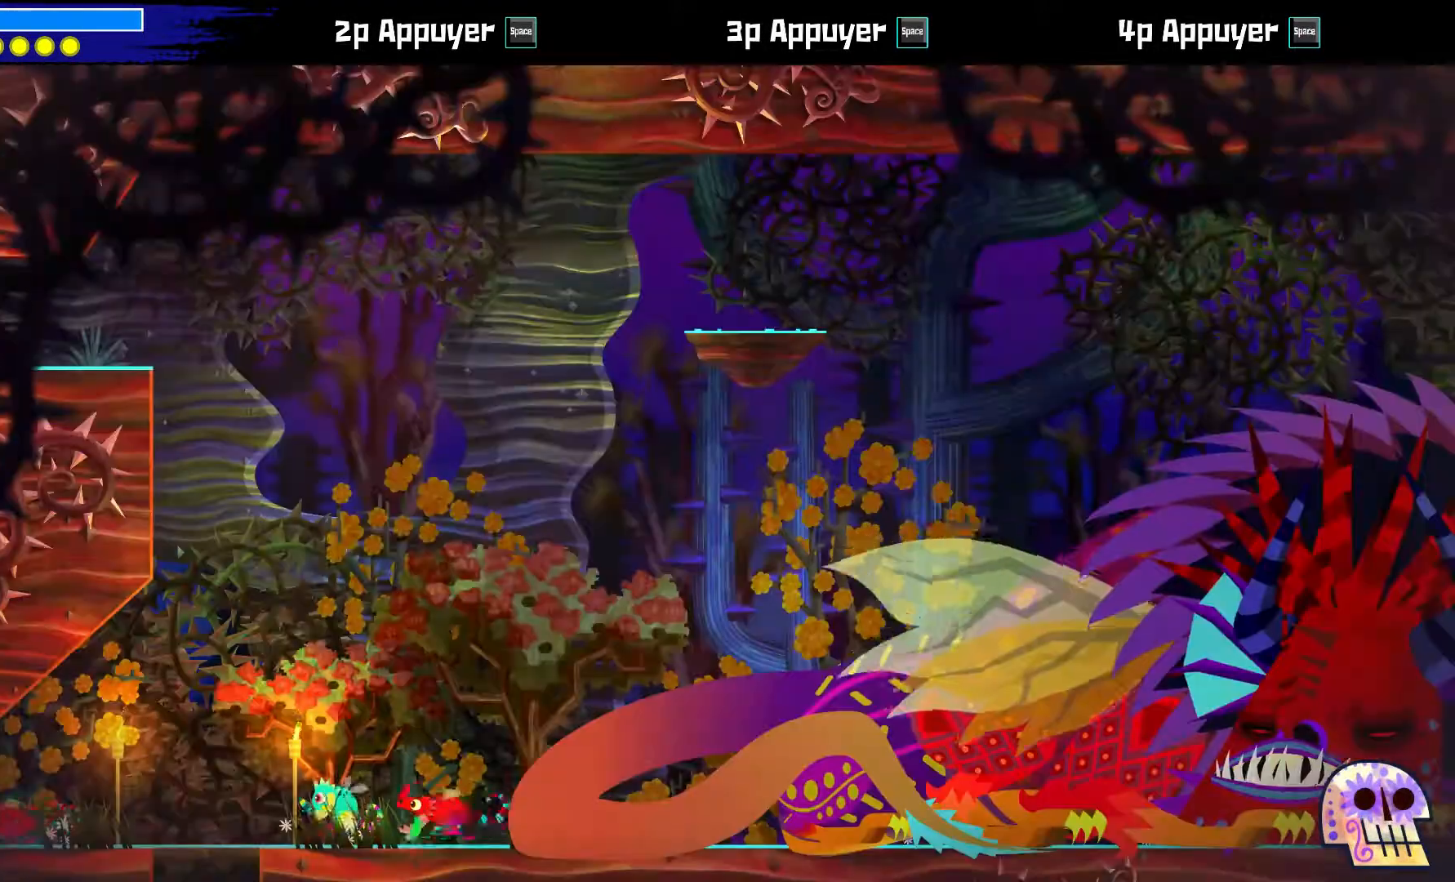
{"buttons": [], "left_stick": "down-right", "right_stick": "center", "events": []}
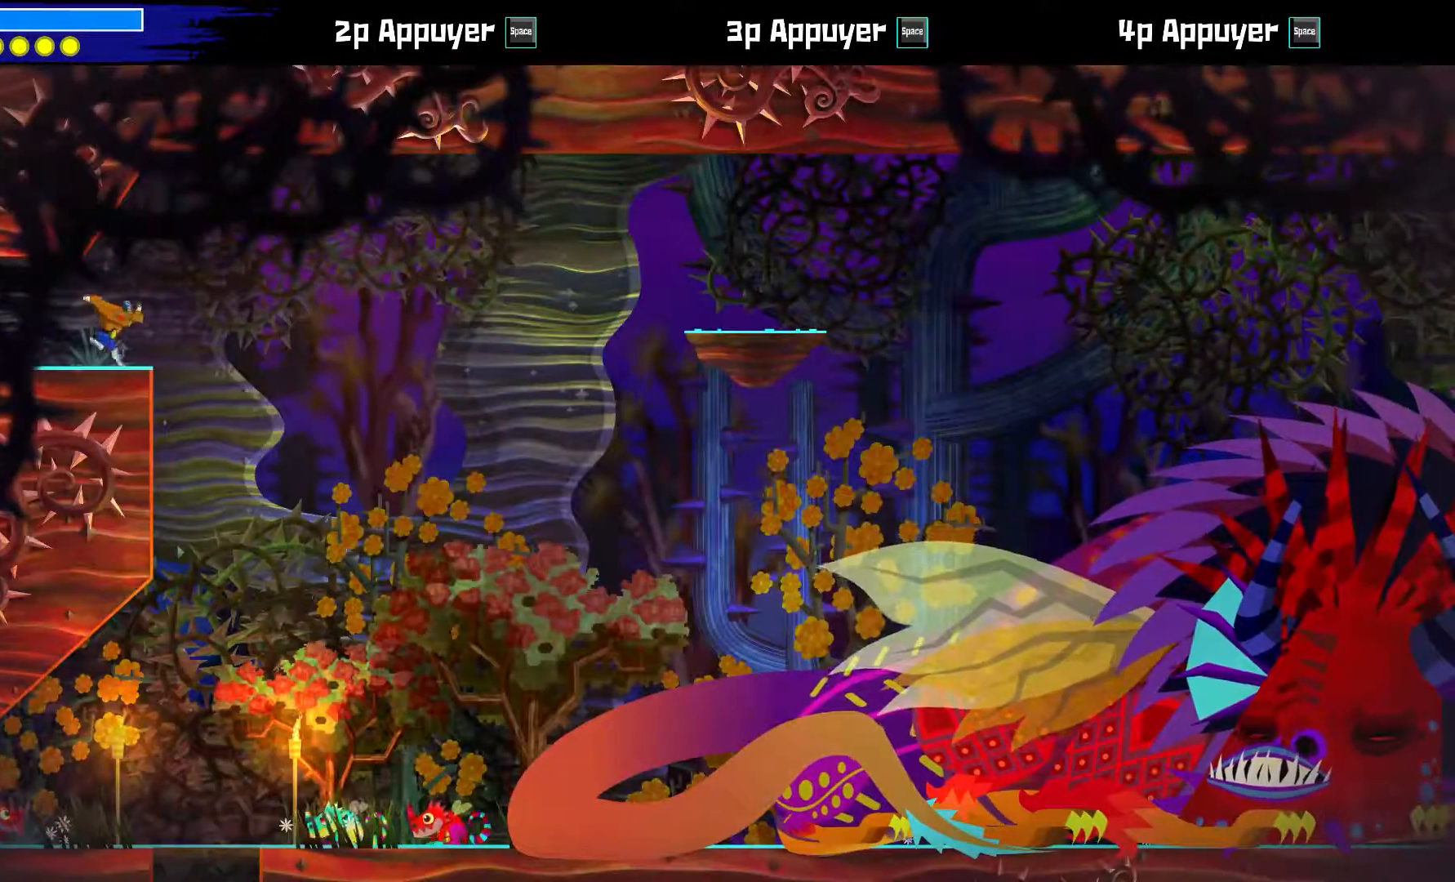
{"buttons": [], "left_stick": "down-right", "right_stick": "center", "events": [[83, "A", "down"], [417, "A", "up"]]}
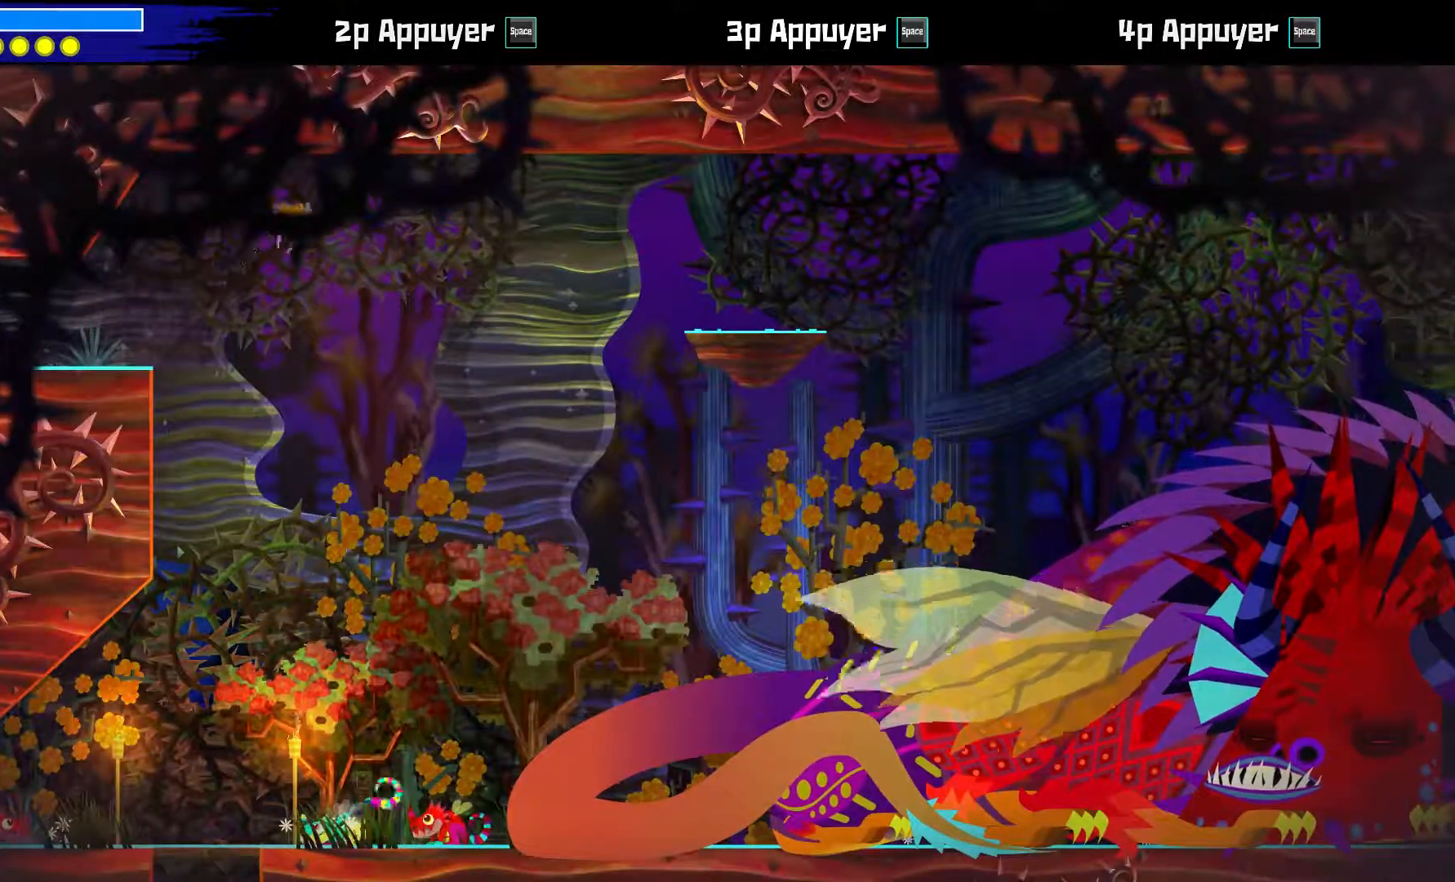
{"buttons": ["A"], "left_stick": "down-right", "right_stick": "center", "events": [[300, "A", "down"]]}
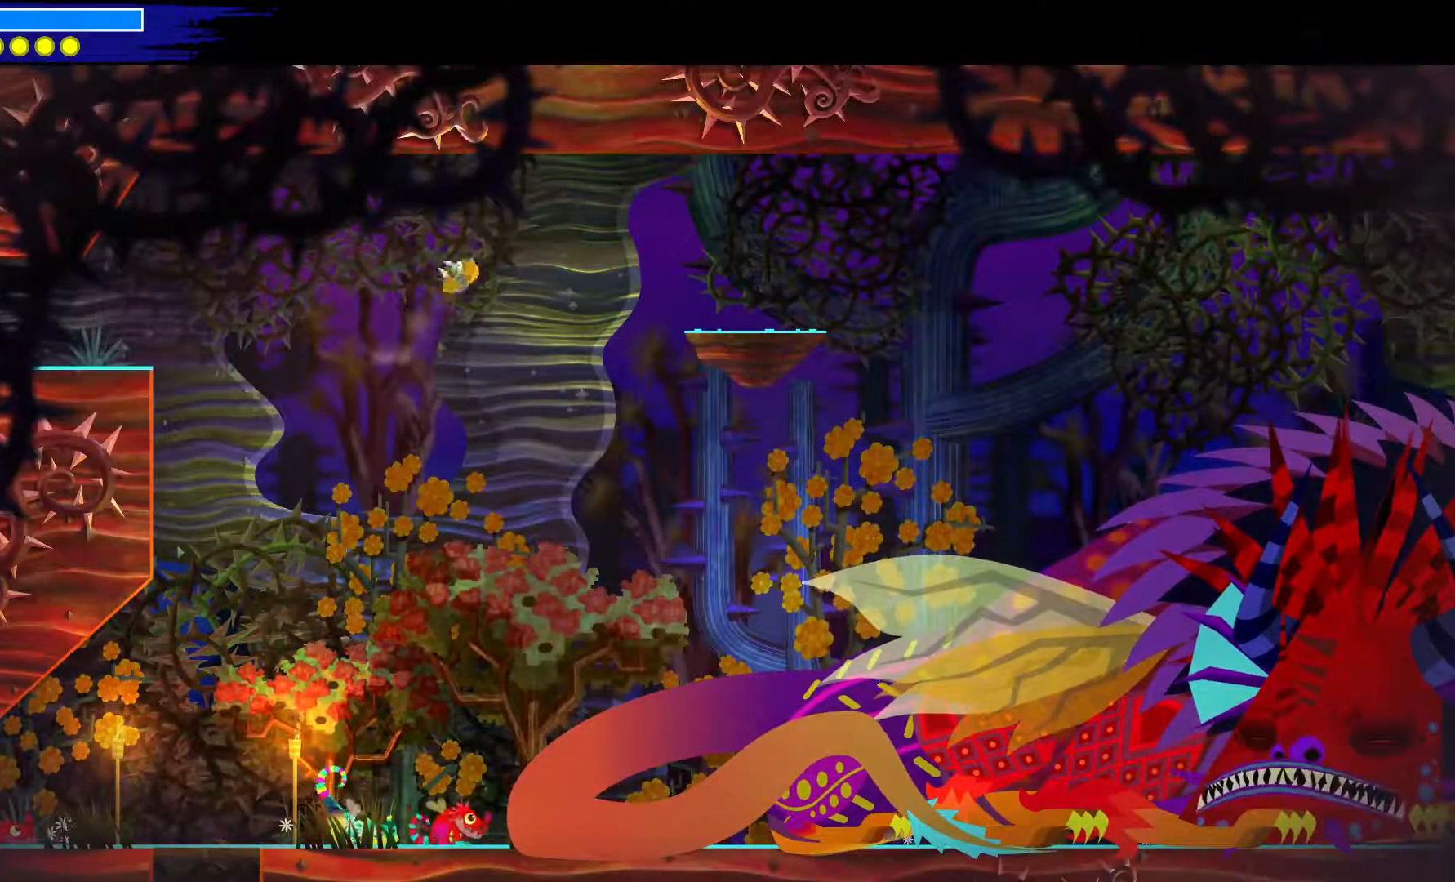
{"buttons": ["B"], "left_stick": "down-right", "right_stick": "center", "events": [[233, "A", "up"], [300, "B", "down"]]}
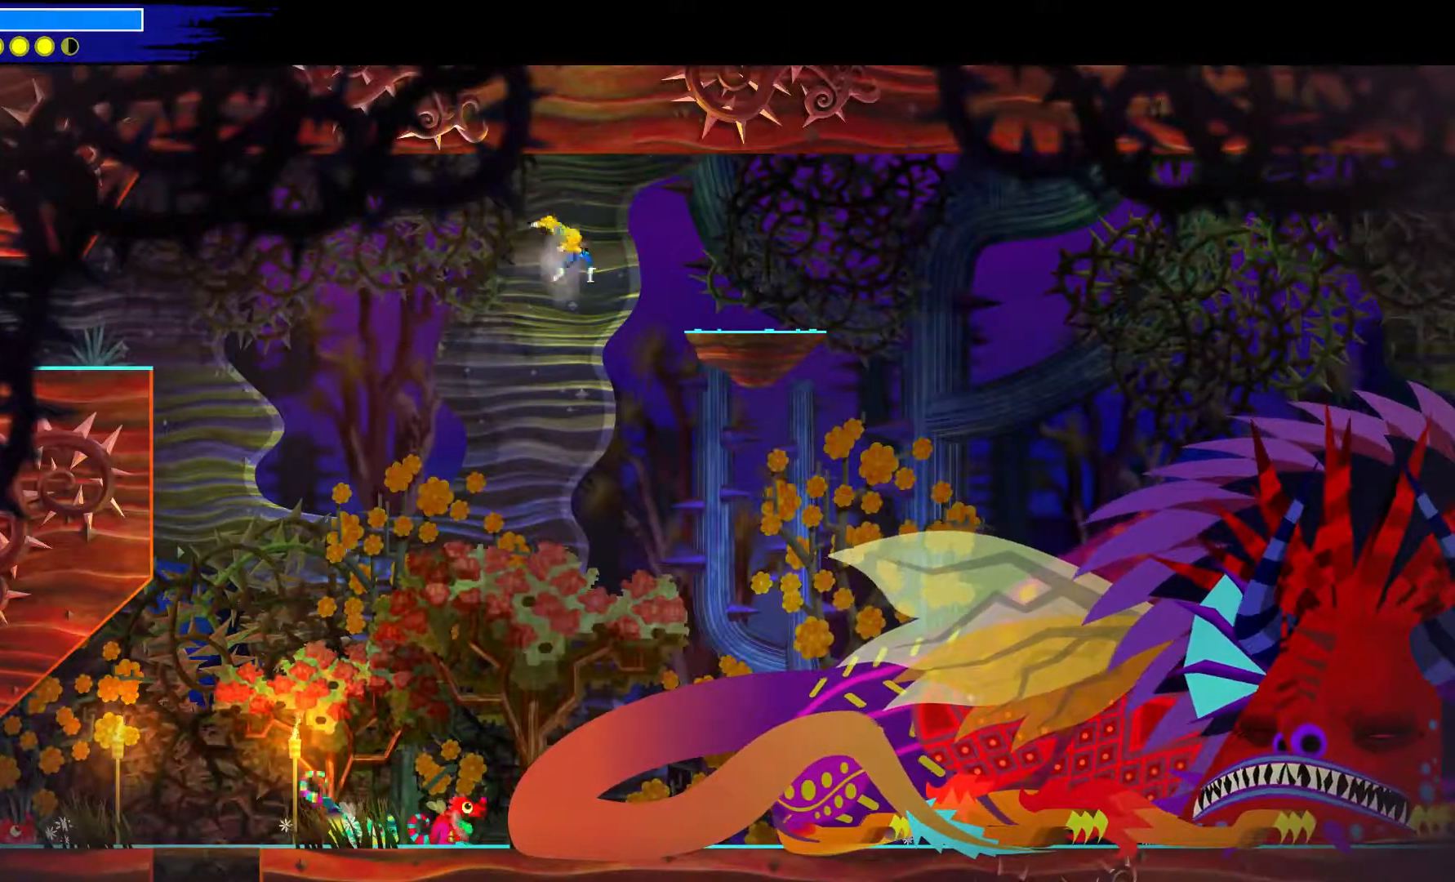
{"buttons": [], "left_stick": "down-right", "right_stick": "center", "events": [[67, "B", "up"]]}
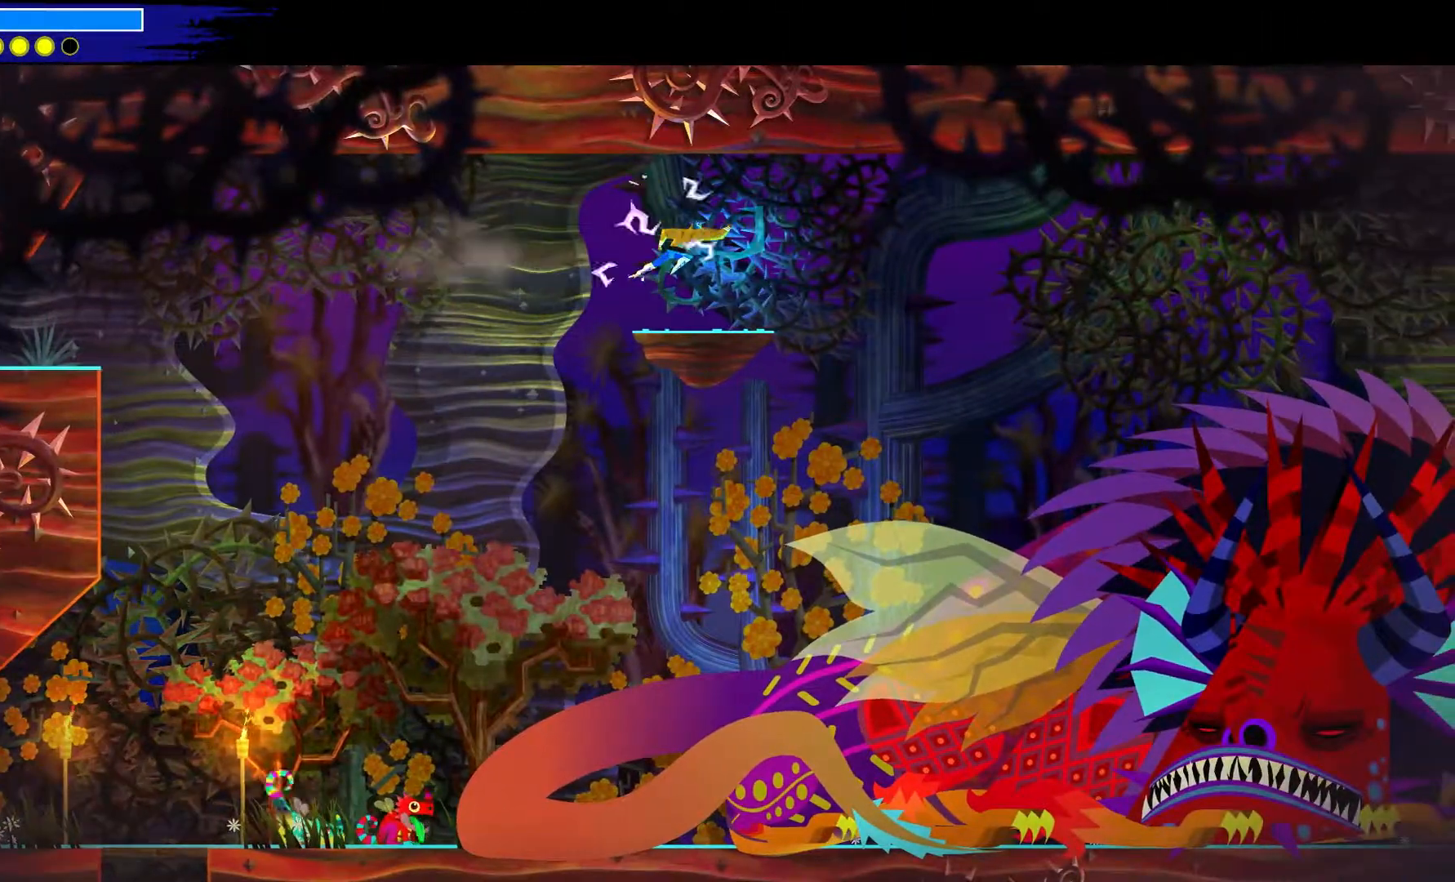
{"buttons": [], "left_stick": "down-right", "right_stick": "center", "events": [[217, "left_stick", "center"], [367, "left_stick", "down-right"]]}
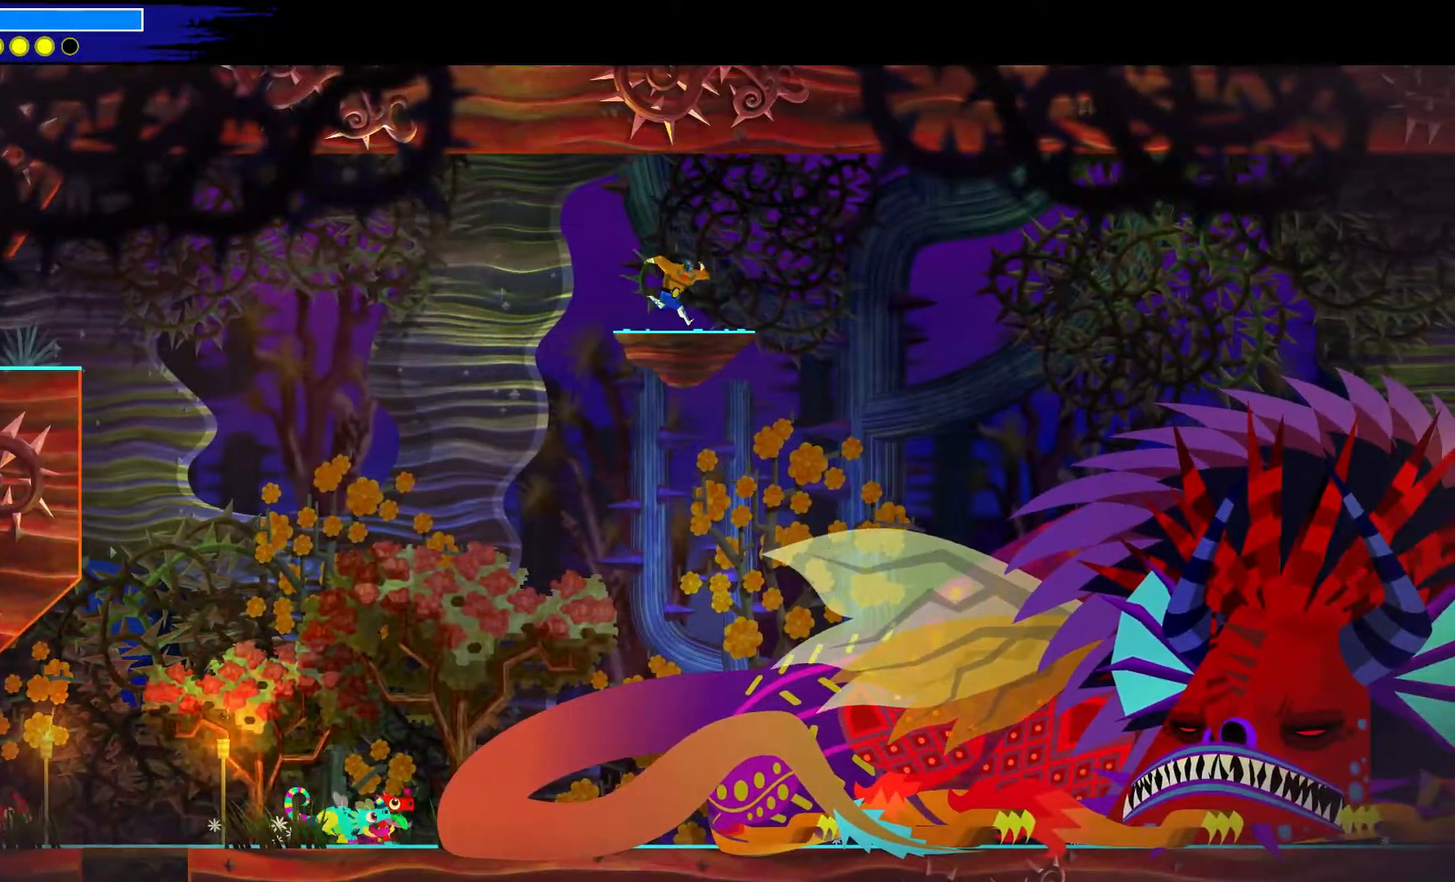
{"buttons": ["A"], "left_stick": "down-right", "right_stick": "center", "events": [[267, "A", "down"]]}
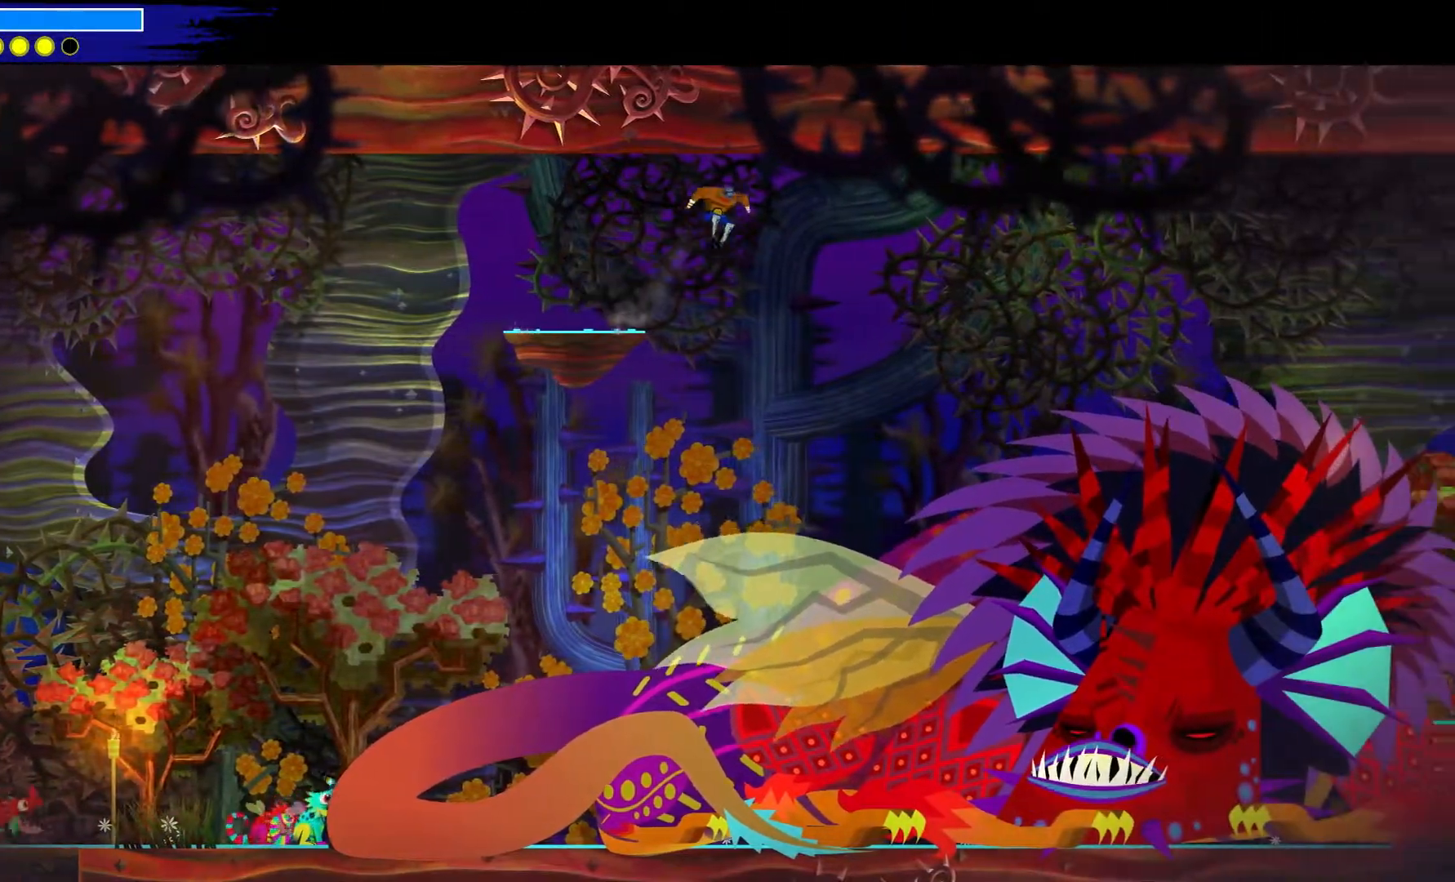
{"buttons": [], "left_stick": "down-right", "right_stick": "center", "events": [[383, "A", "up"]]}